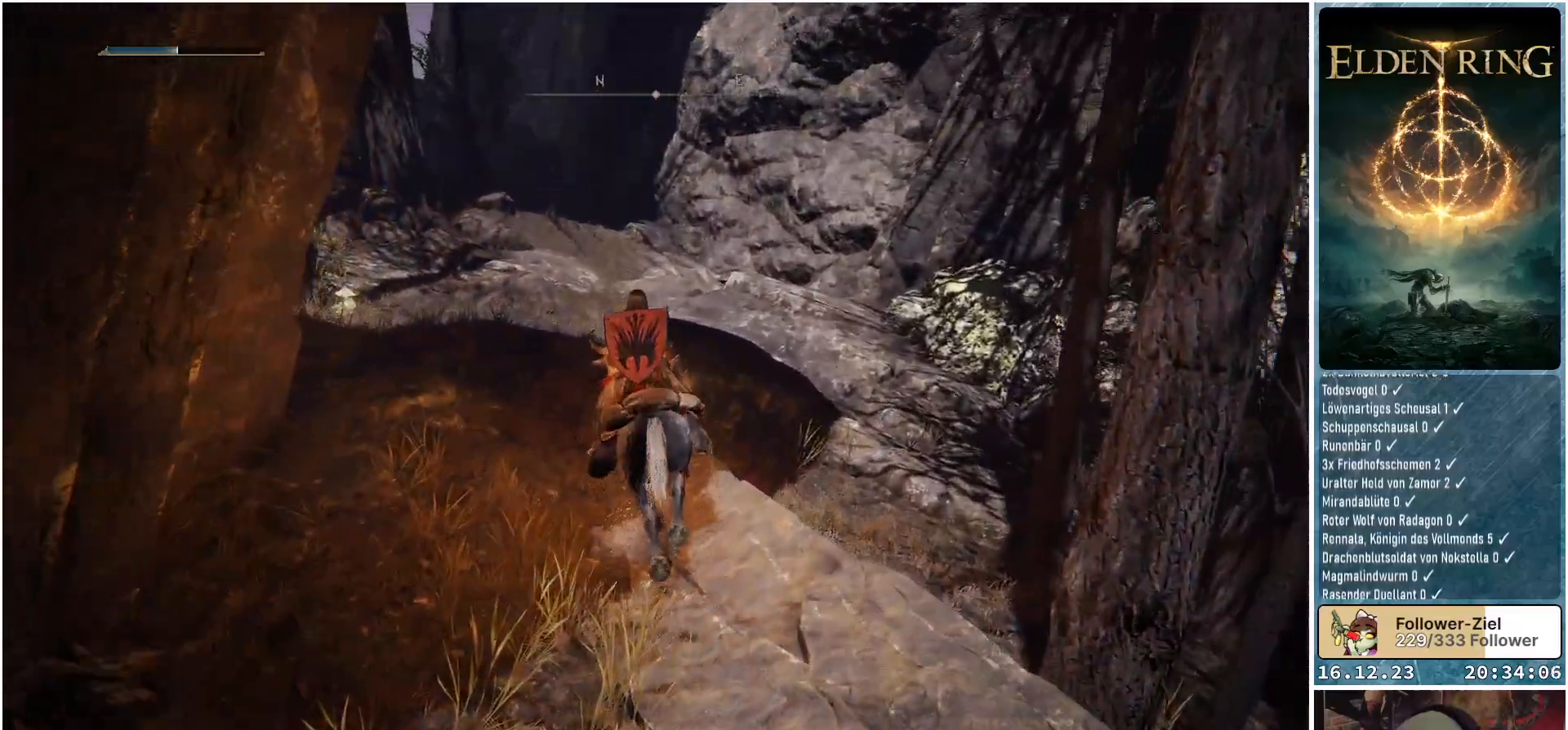
Gameplay with a controller (Xbox layout); each line is a JSON object with the inputs held at the frame after it. "events" lists button and stick changes between this image and that frame as [ms after this image, input, new state], when the widget could be followed in between.
{"buttons": [], "left_stick": "up", "right_stick": "down-left", "events": [[367, "right_stick", "left"], [500, "right_stick", "down-left"]]}
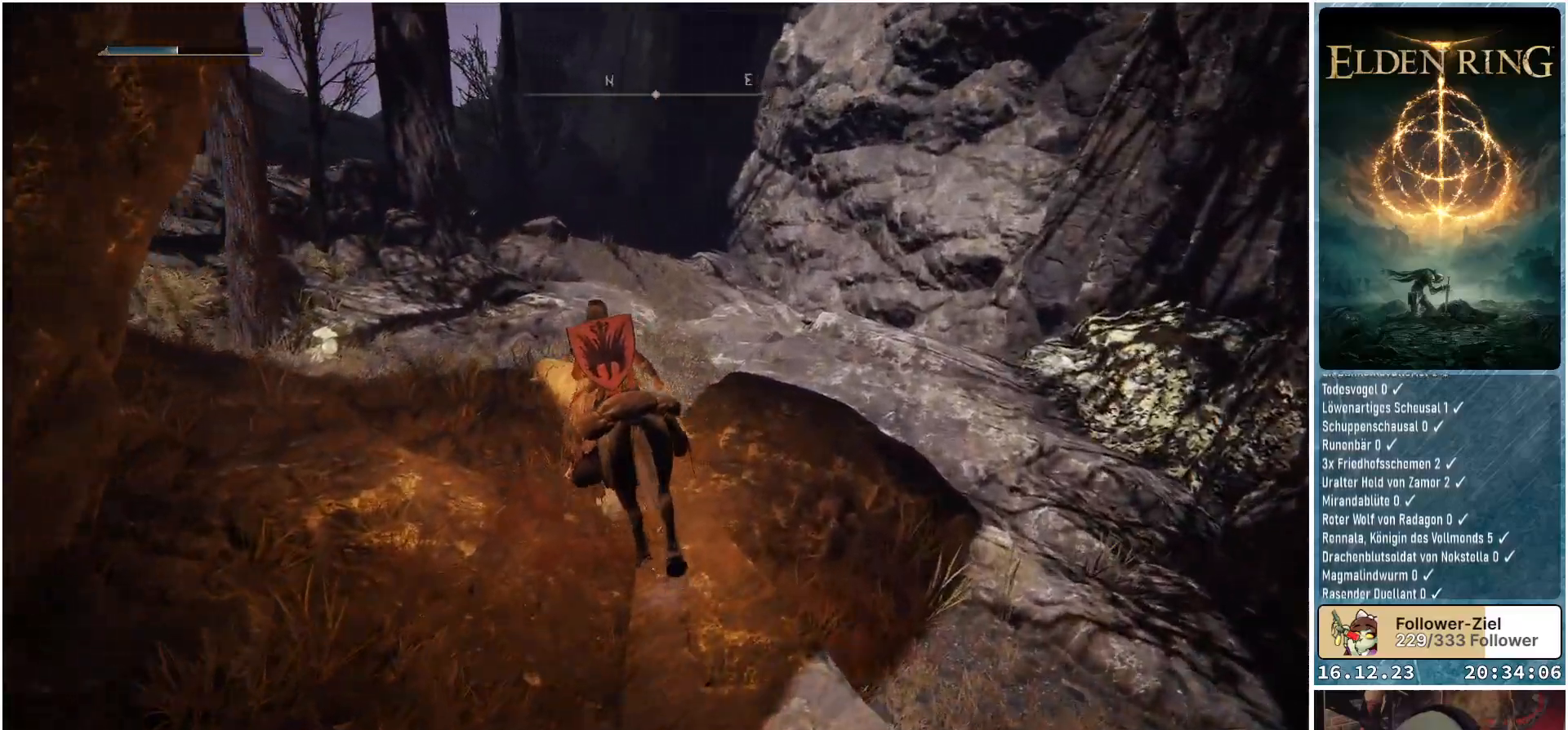
{"buttons": [], "left_stick": "up-left", "right_stick": "center", "events": [[33, "left_stick", "up-left"], [333, "right_stick", "center"]]}
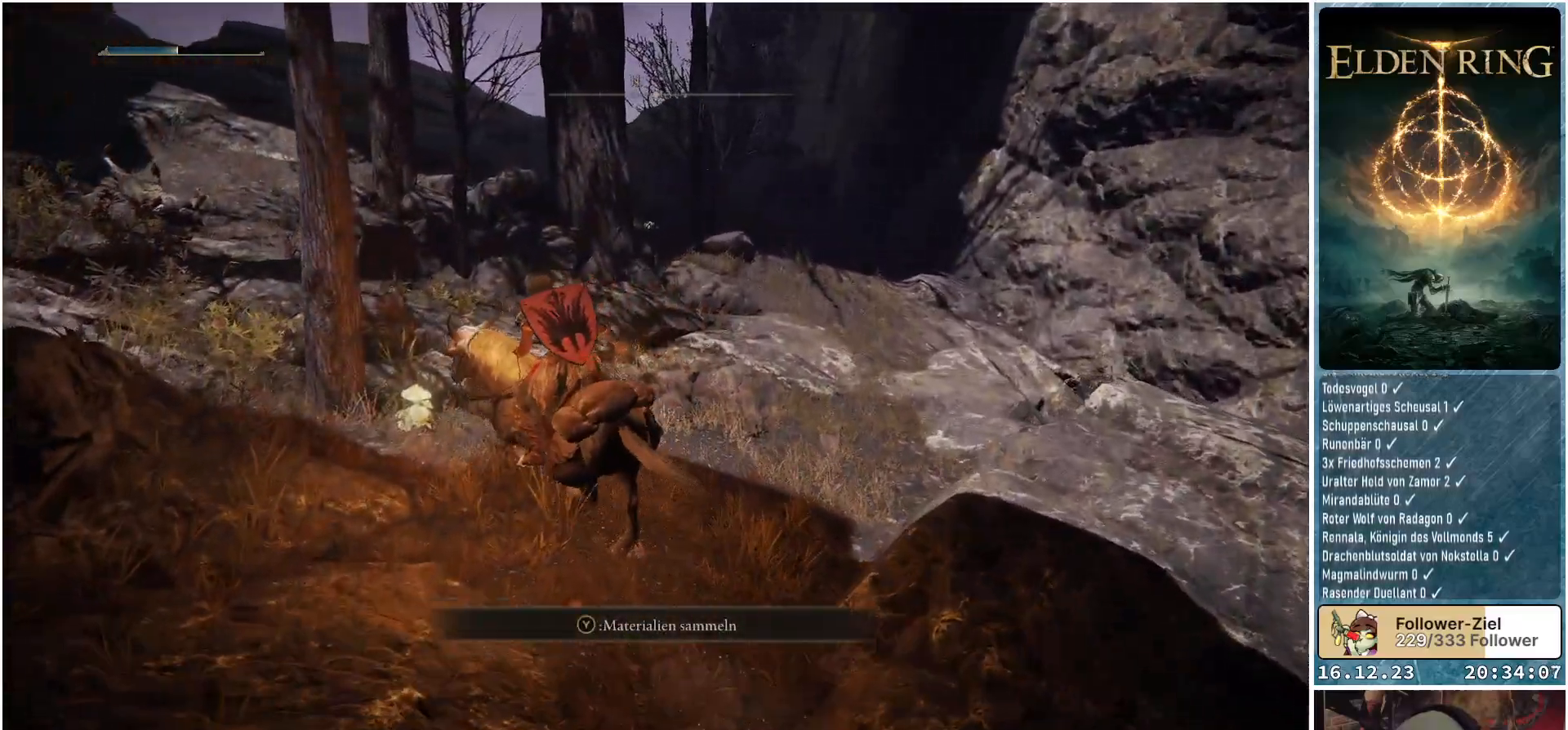
{"buttons": [], "left_stick": "up-right", "right_stick": "center", "events": [[167, "Y", "down"], [233, "left_stick", "up"], [267, "Y", "up"], [350, "left_stick", "up-right"]]}
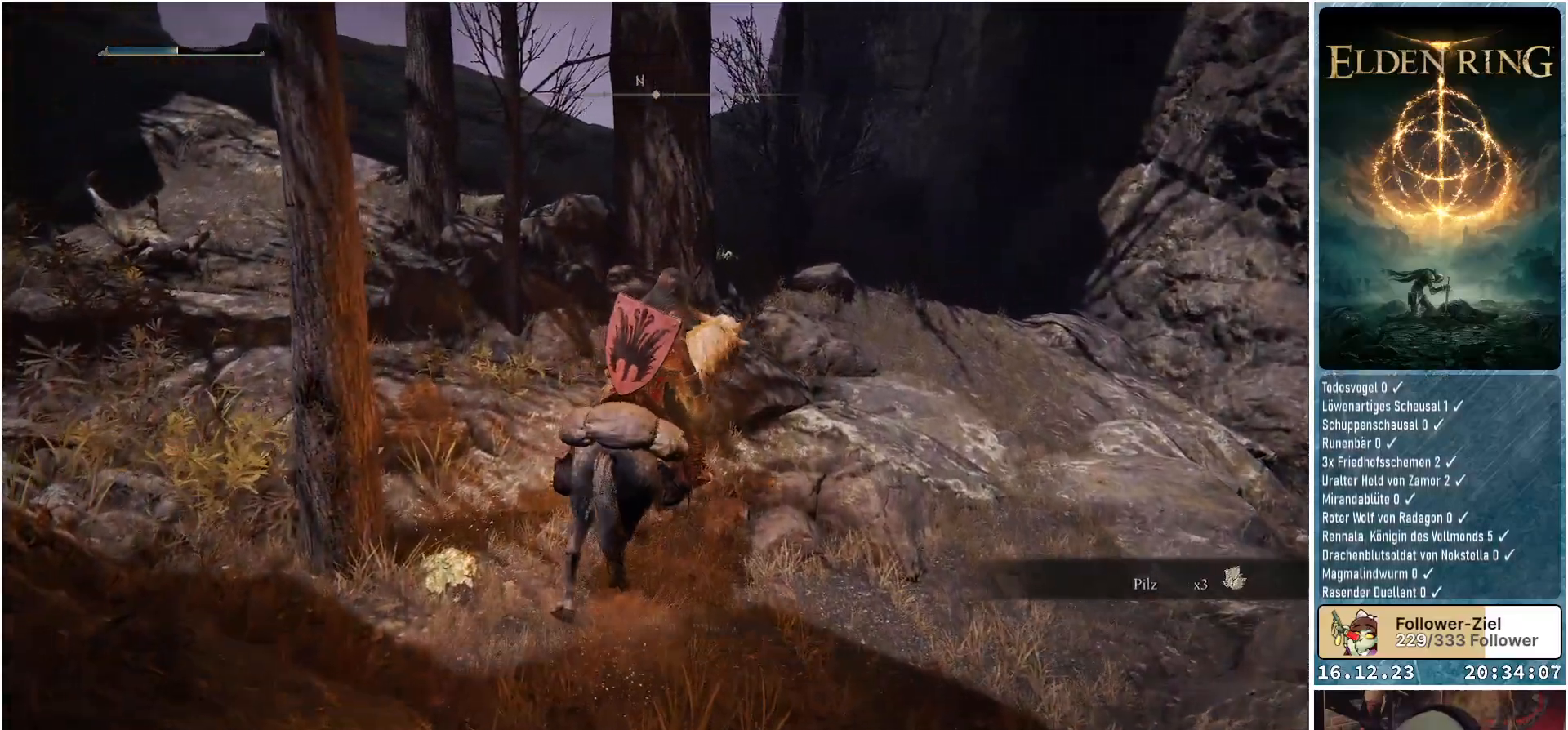
{"buttons": [], "left_stick": "up-right", "right_stick": "center", "events": []}
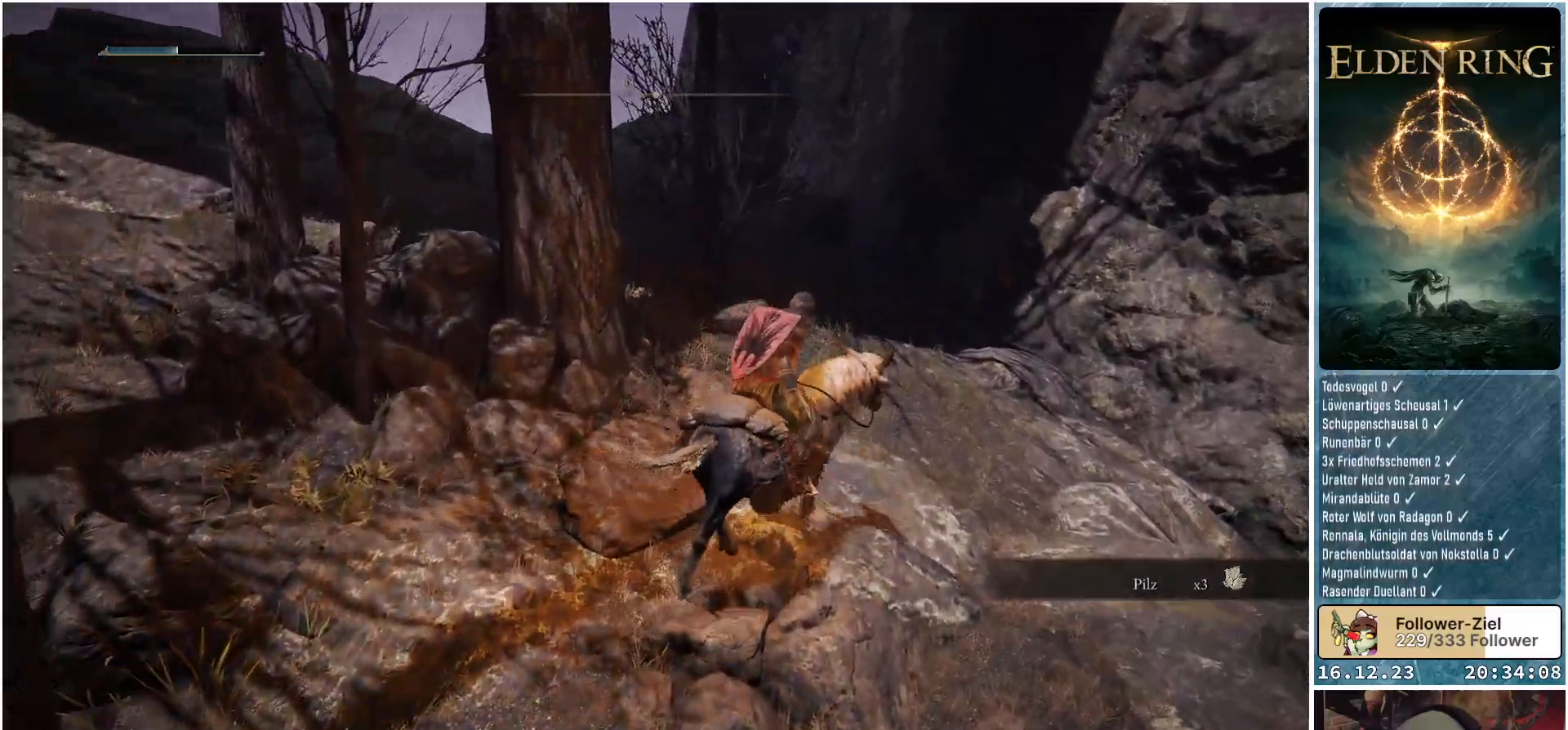
{"buttons": [], "left_stick": "up-right", "right_stick": "down-right", "events": [[350, "right_stick", "down-right"]]}
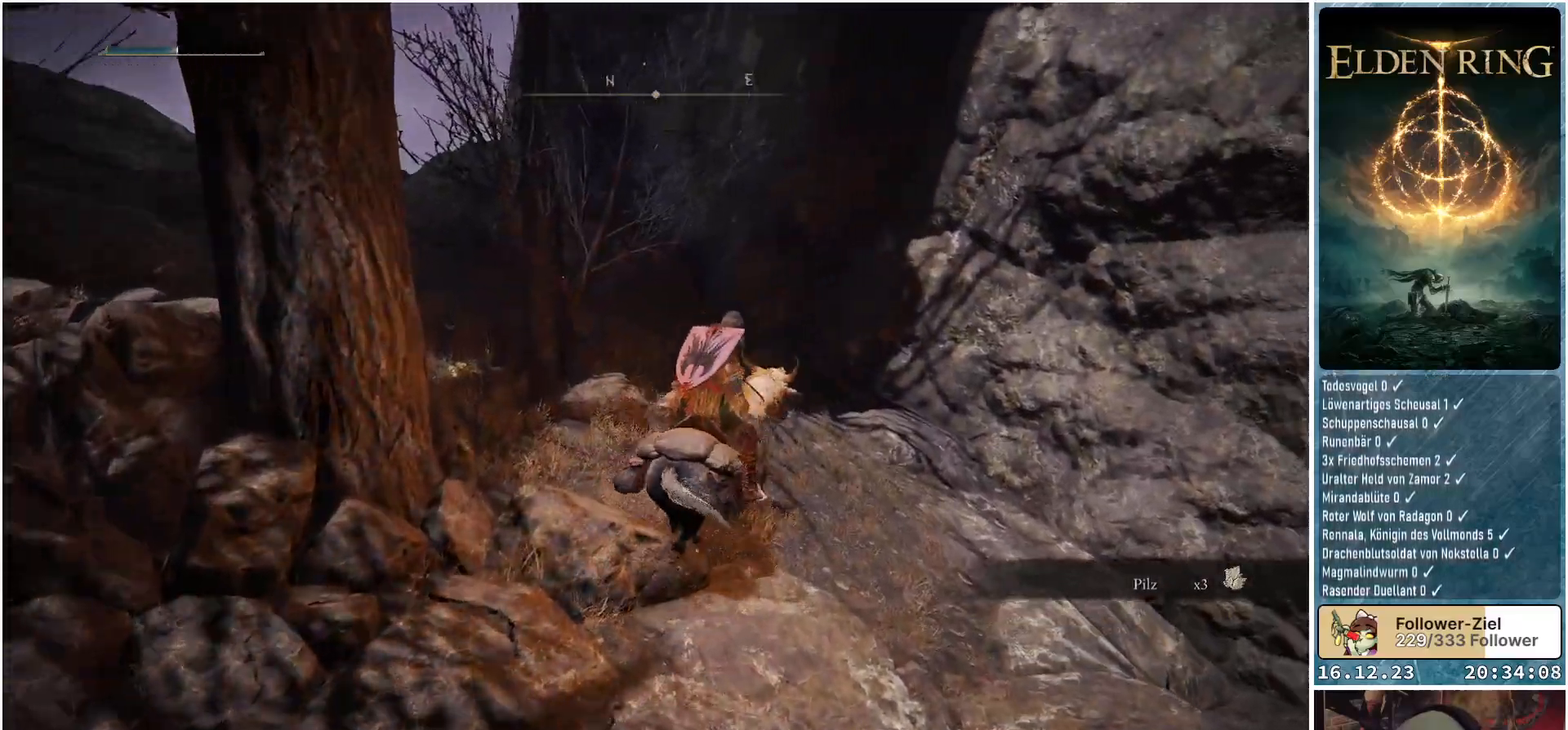
{"buttons": [], "left_stick": "up-right", "right_stick": "down-right", "events": []}
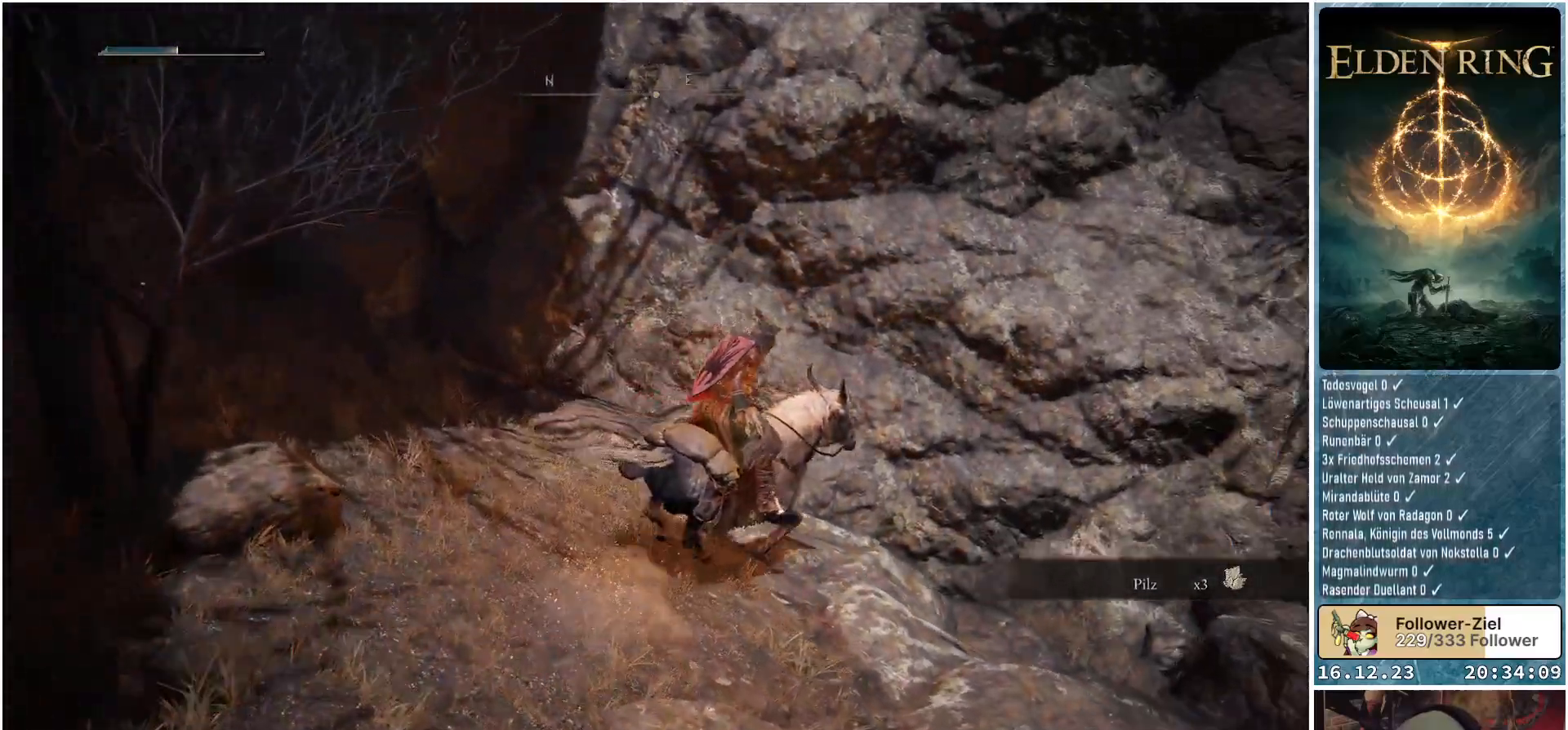
{"buttons": [], "left_stick": "up-right", "right_stick": "down-right", "events": []}
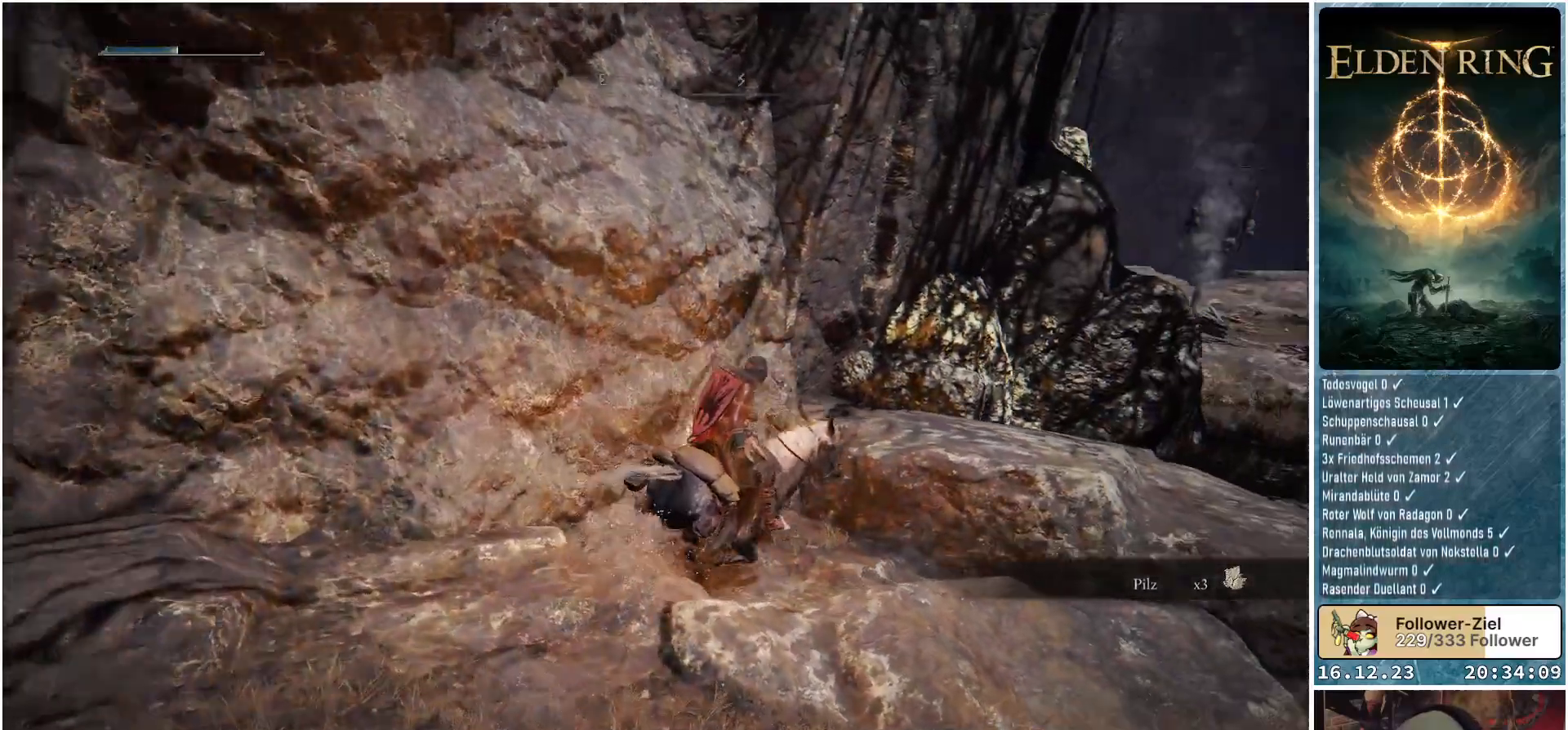
{"buttons": [], "left_stick": "up-right", "right_stick": "down-right", "events": []}
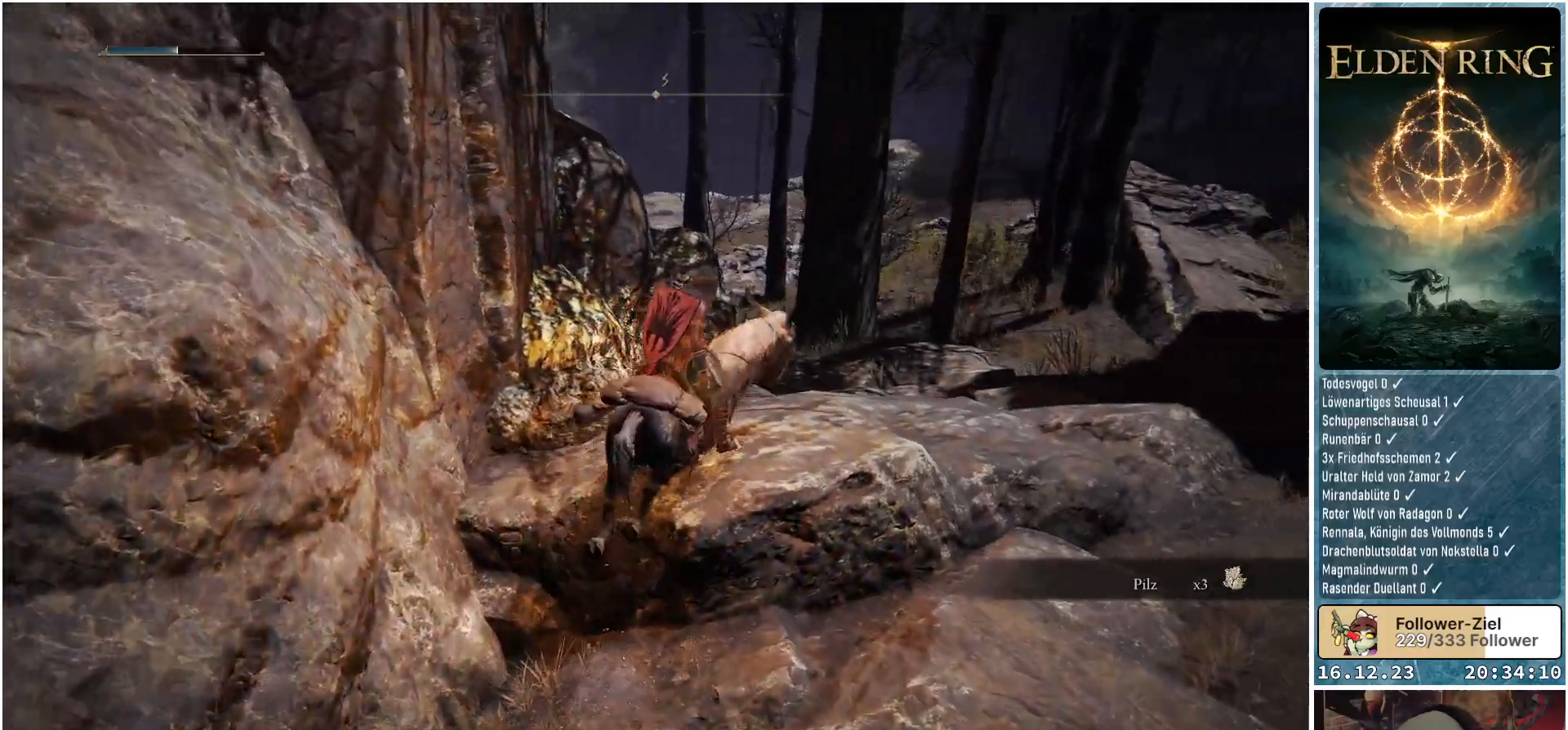
{"buttons": [], "left_stick": "up", "right_stick": "down-left", "events": [[100, "right_stick", "center"], [133, "left_stick", "up"], [450, "right_stick", "down-left"]]}
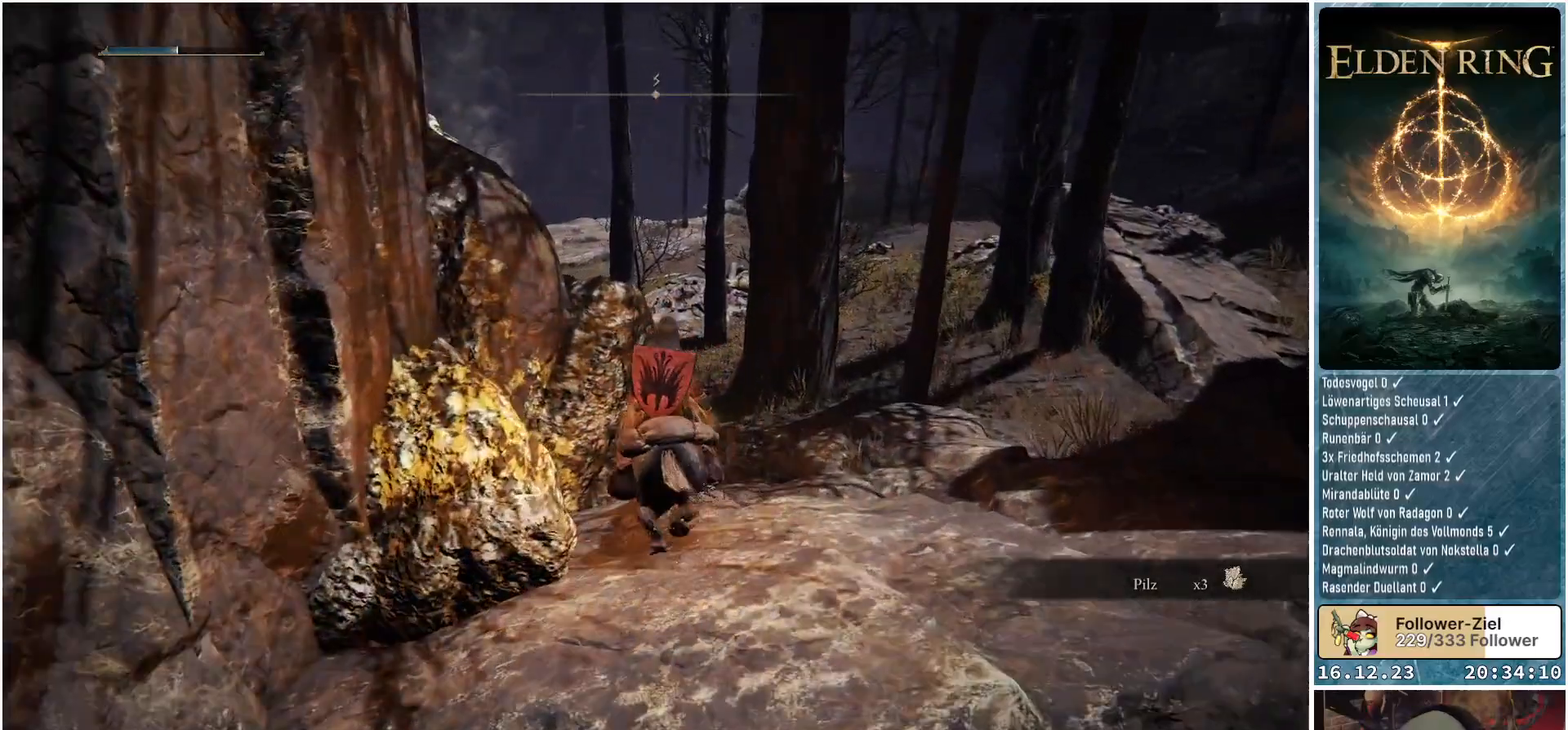
{"buttons": [], "left_stick": "center", "right_stick": "down-left", "events": [[350, "left_stick", "center"]]}
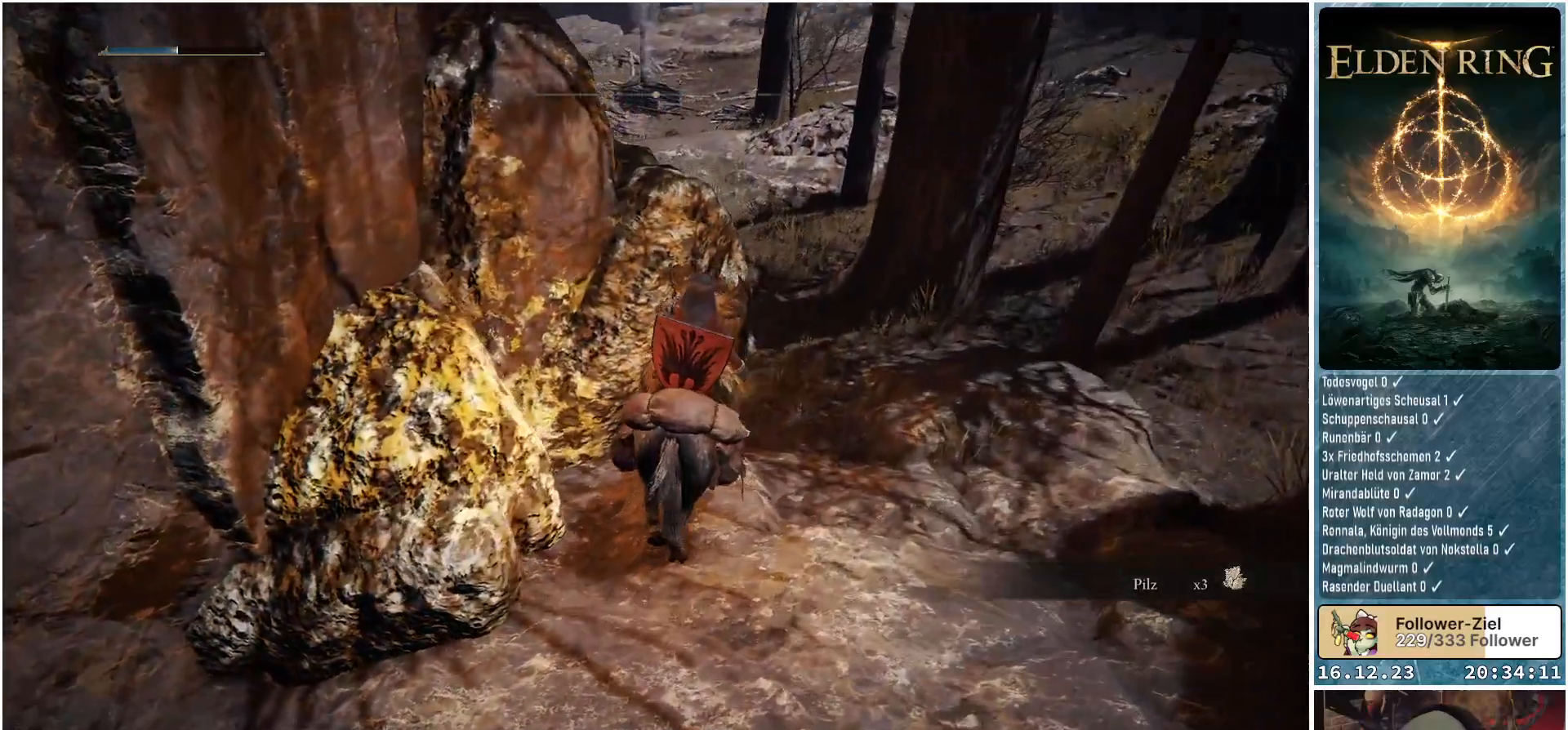
{"buttons": [], "left_stick": "center", "right_stick": "up-left", "events": [[233, "right_stick", "left"], [400, "right_stick", "up-left"]]}
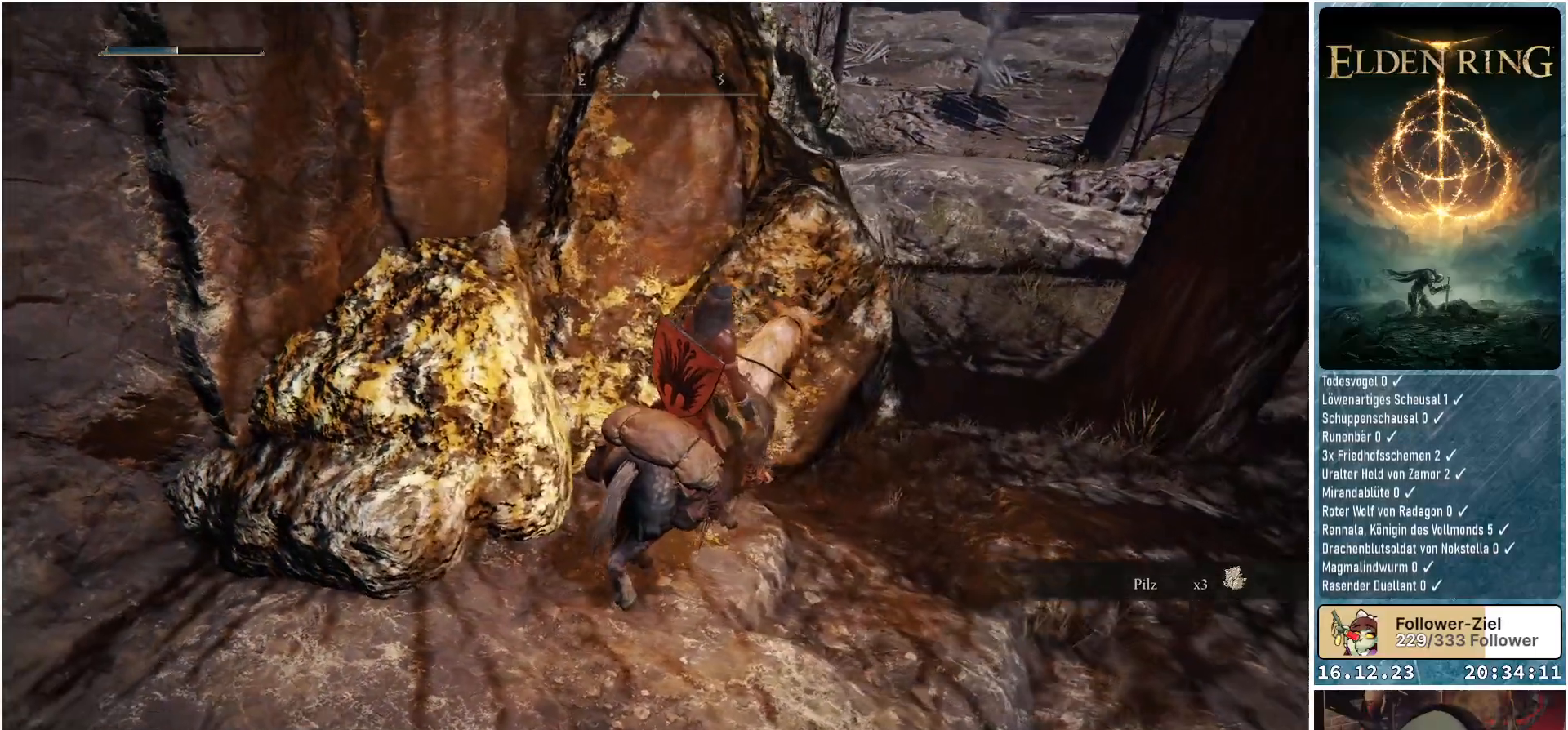
{"buttons": [], "left_stick": "center", "right_stick": "left", "events": [[283, "right_stick", "left"]]}
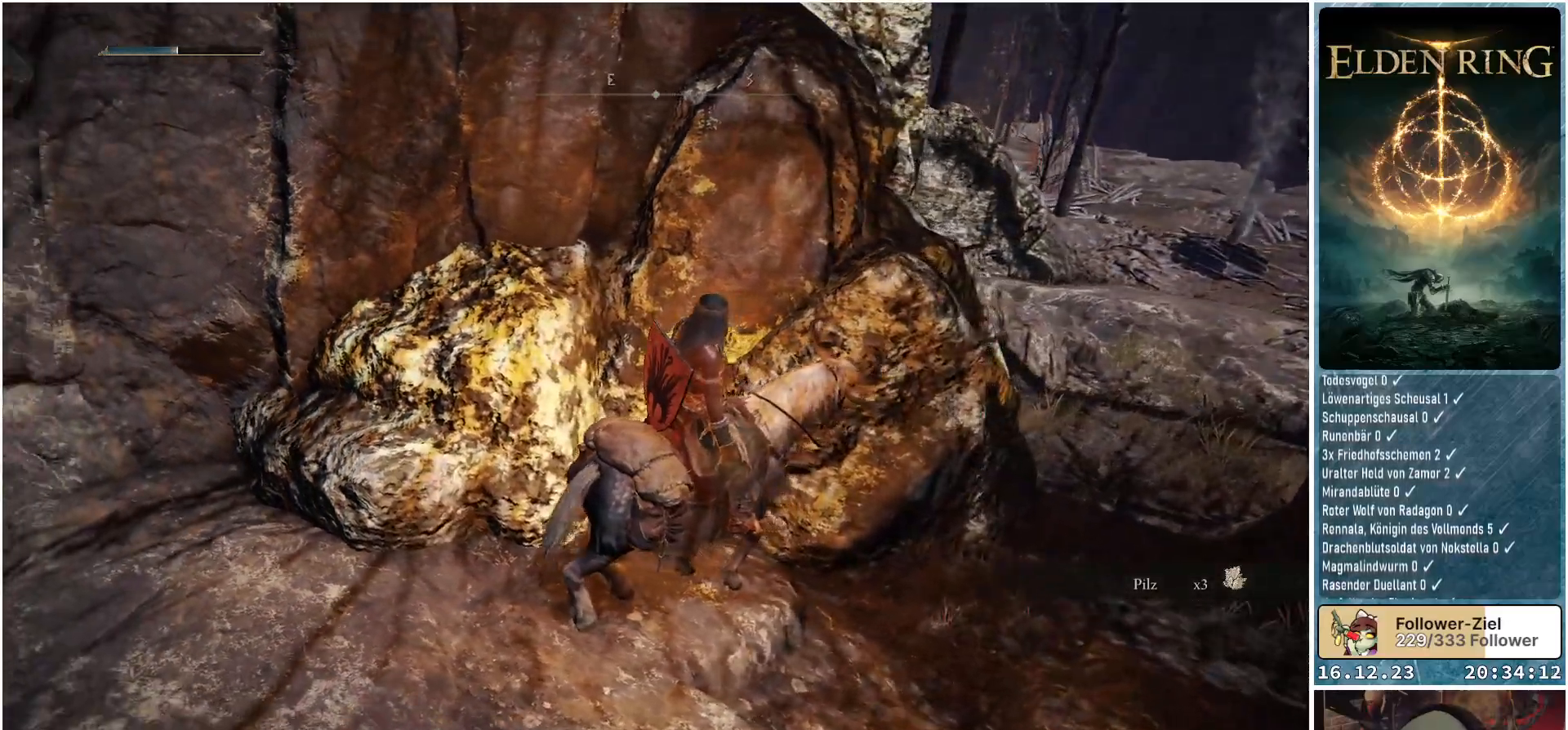
{"buttons": [], "left_stick": "center", "right_stick": "right", "events": [[217, "right_stick", "center"], [500, "right_stick", "right"]]}
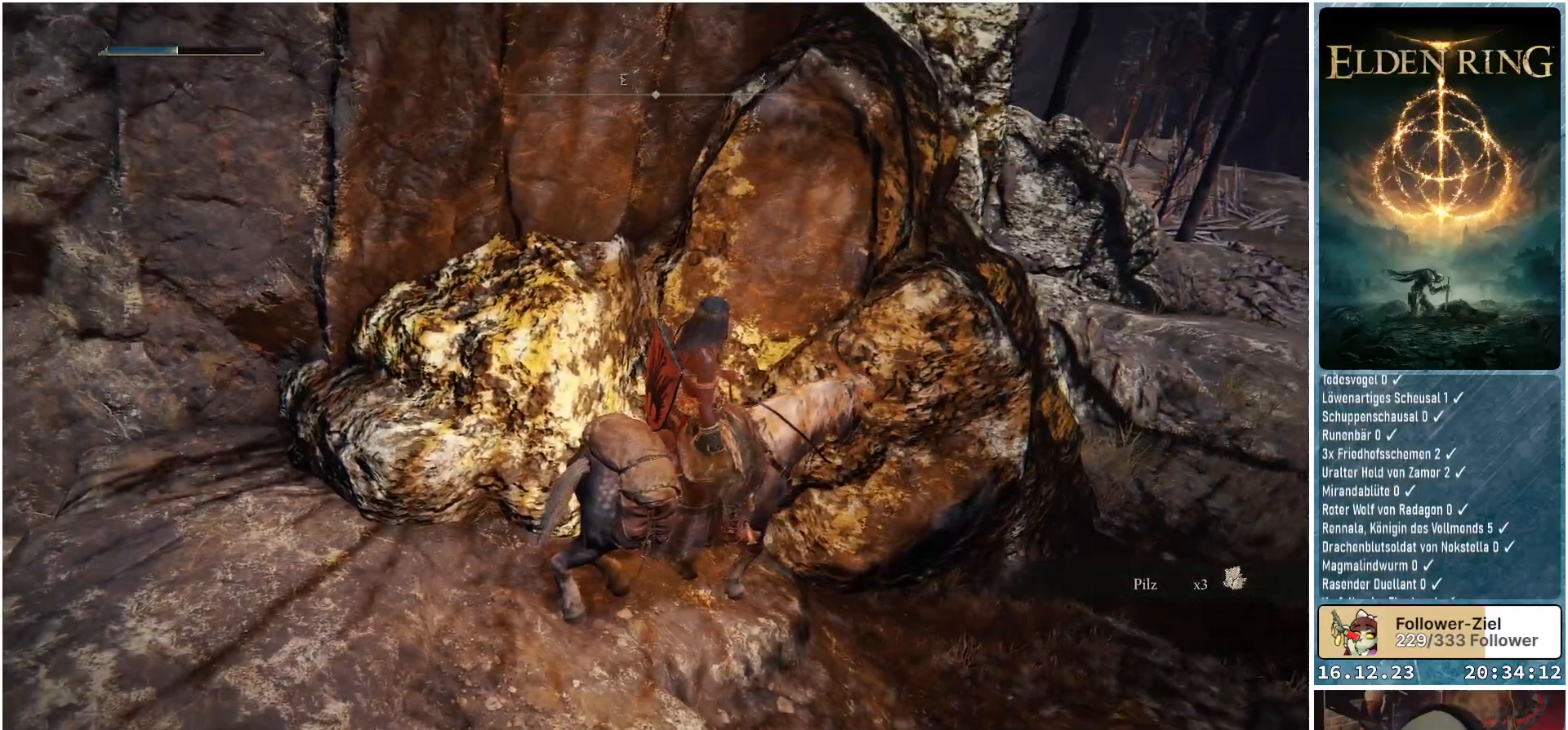
{"buttons": [], "left_stick": "center", "right_stick": "up", "events": [[83, "right_stick", "up-right"], [367, "right_stick", "up"]]}
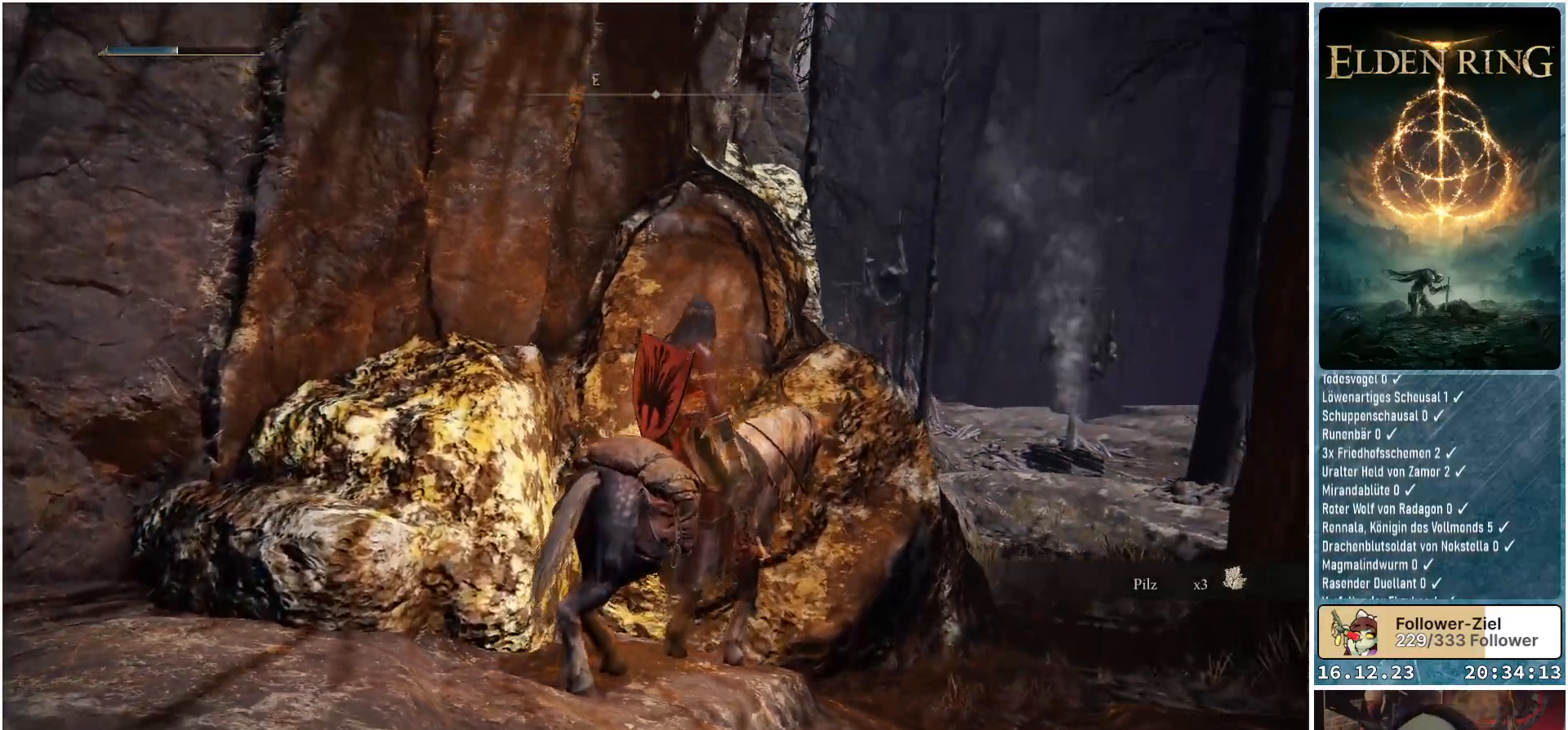
{"buttons": [], "left_stick": "center", "right_stick": "down", "events": [[167, "right_stick", "center"], [450, "right_stick", "down"]]}
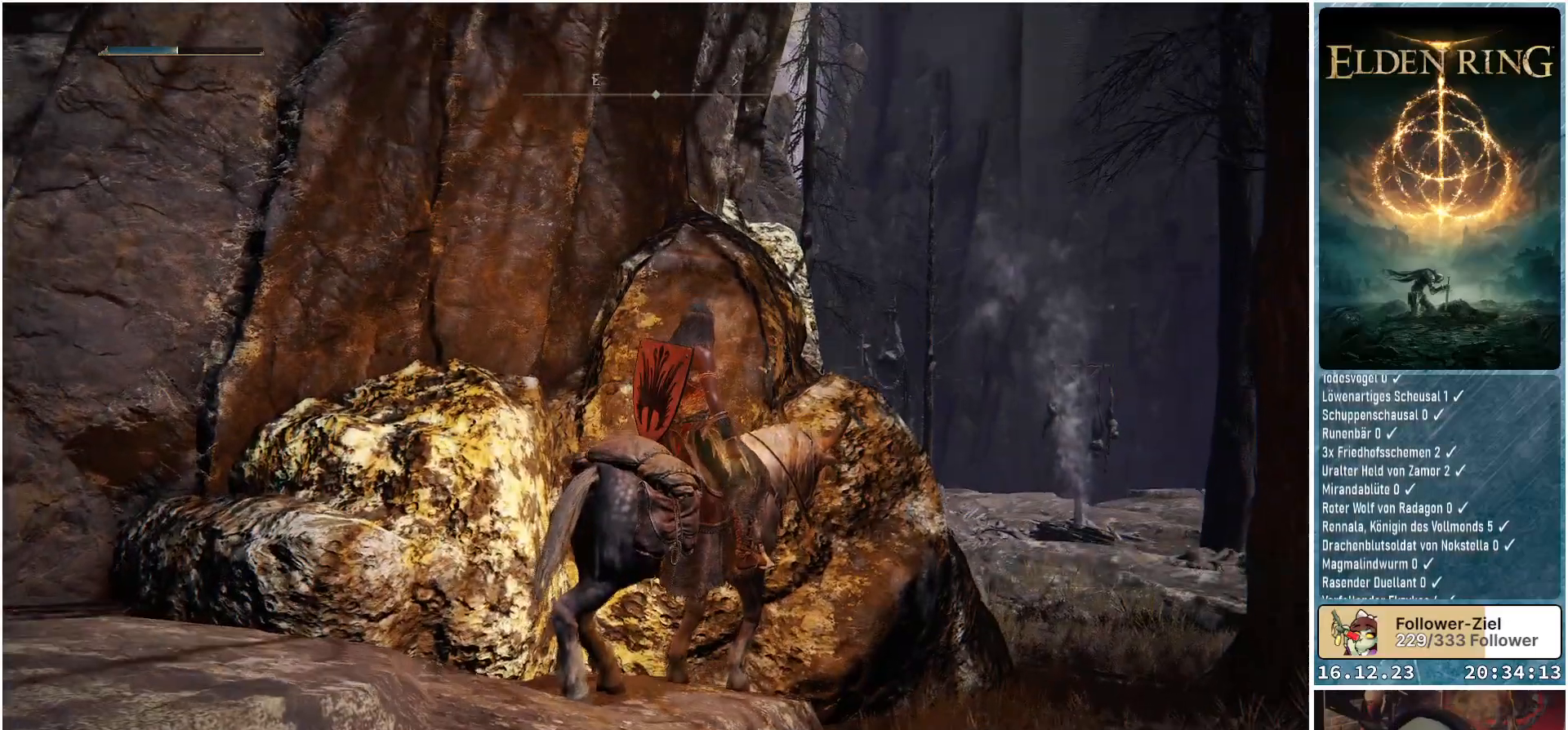
{"buttons": [], "left_stick": "center", "right_stick": "left", "events": [[100, "right_stick", "down-left"], [400, "right_stick", "left"]]}
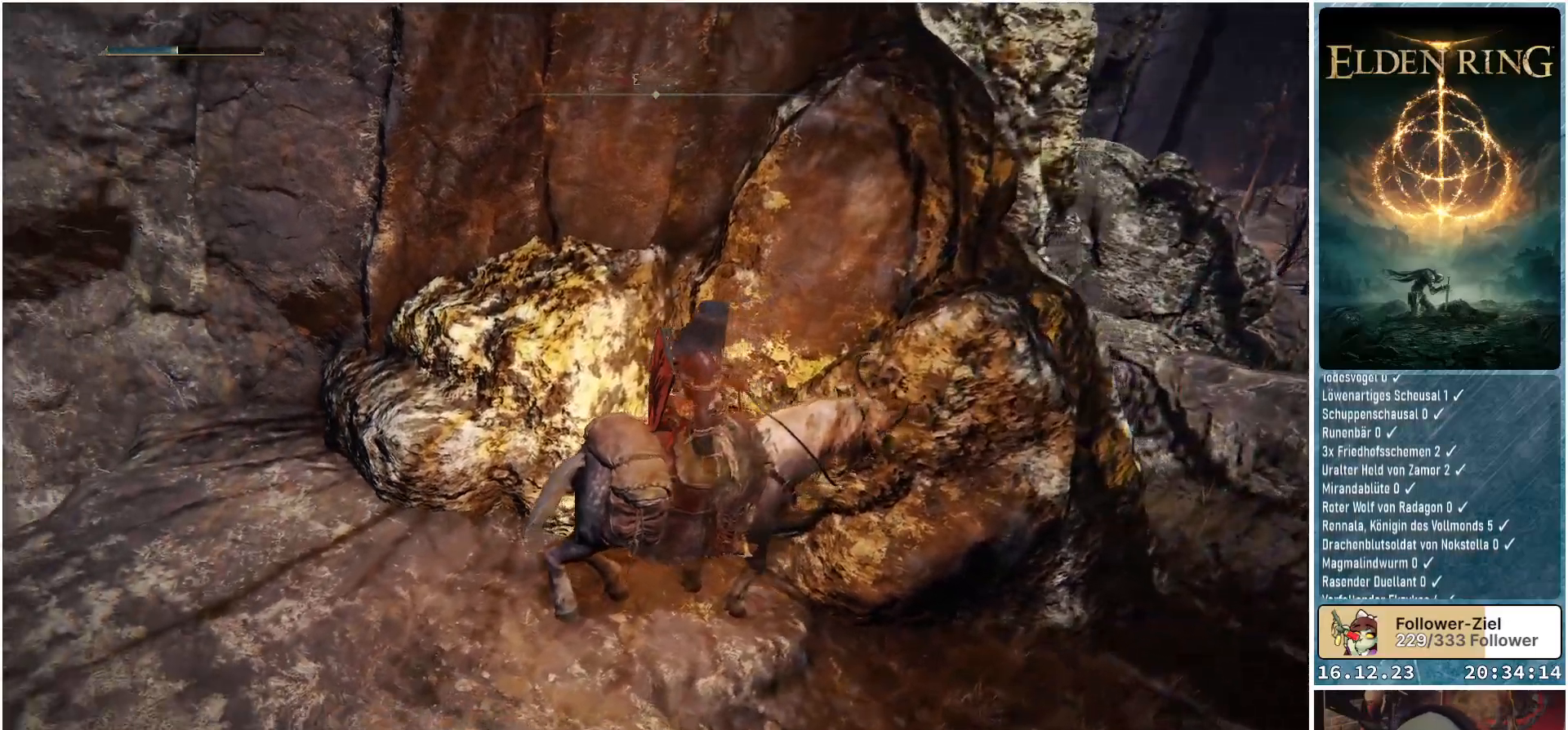
{"buttons": [], "left_stick": "center", "right_stick": "right", "events": [[150, "right_stick", "center"], [433, "right_stick", "right"]]}
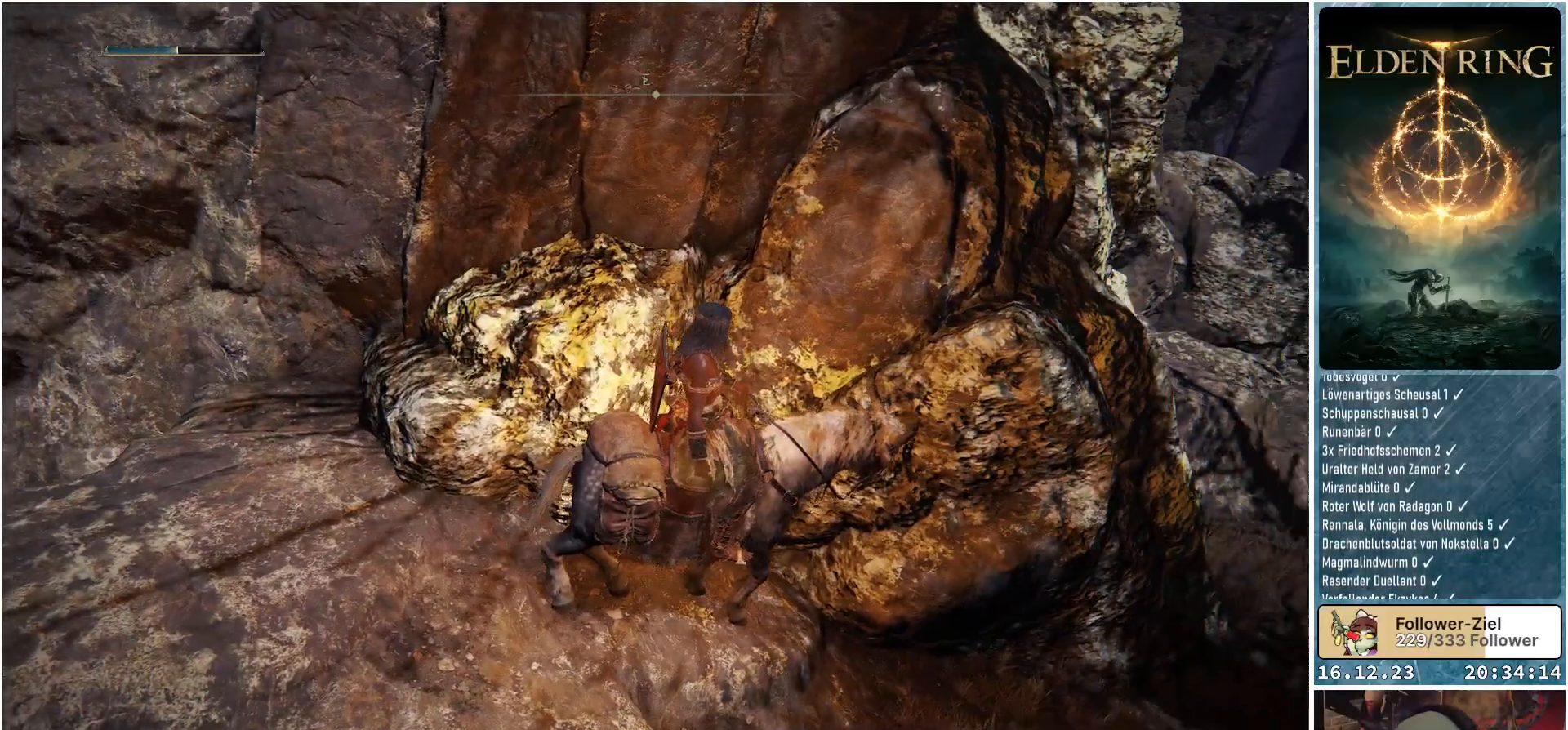
{"buttons": [], "left_stick": "center", "right_stick": "up", "events": [[83, "right_stick", "up-right"], [333, "right_stick", "up"]]}
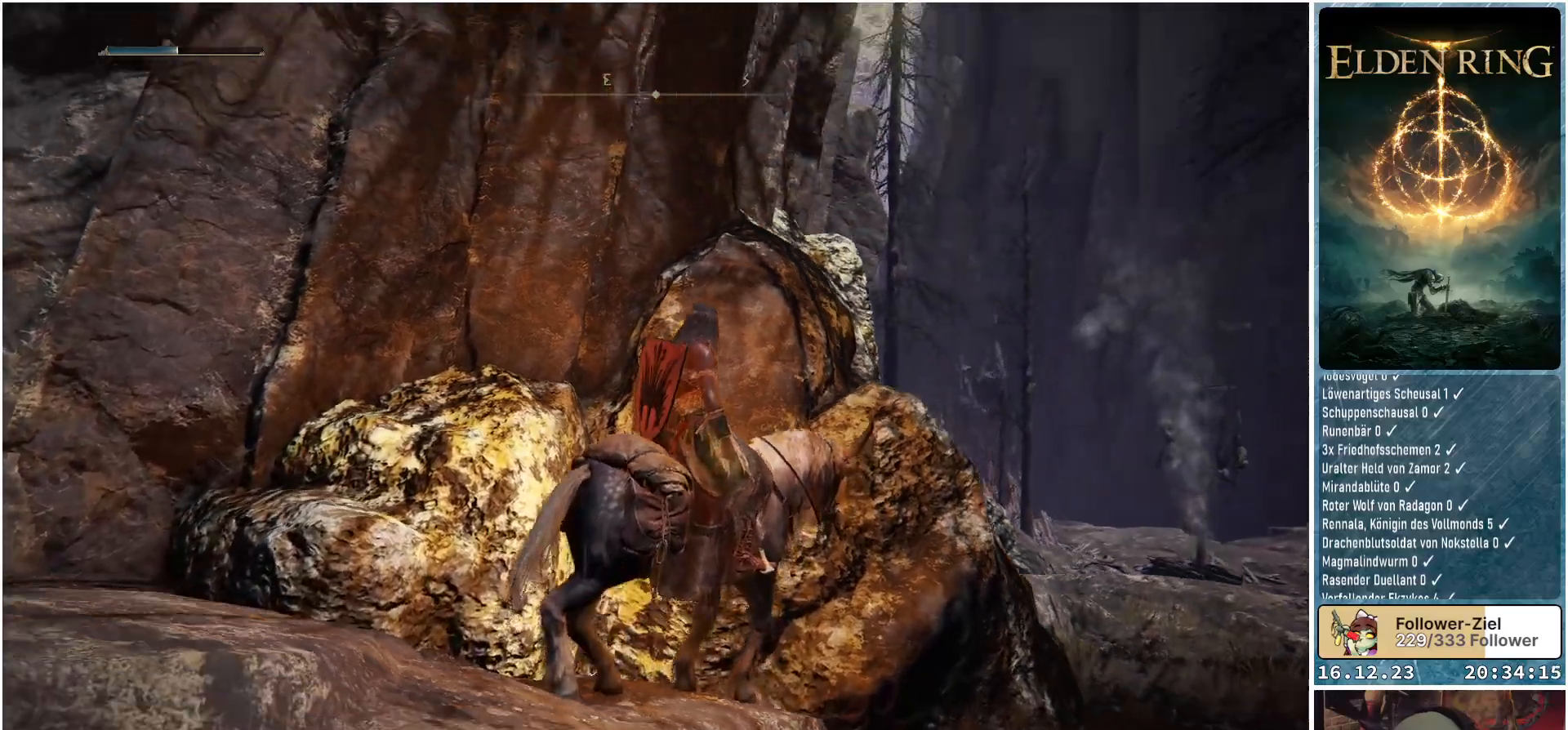
{"buttons": [], "left_stick": "center", "right_stick": "center", "events": [[450, "right_stick", "center"]]}
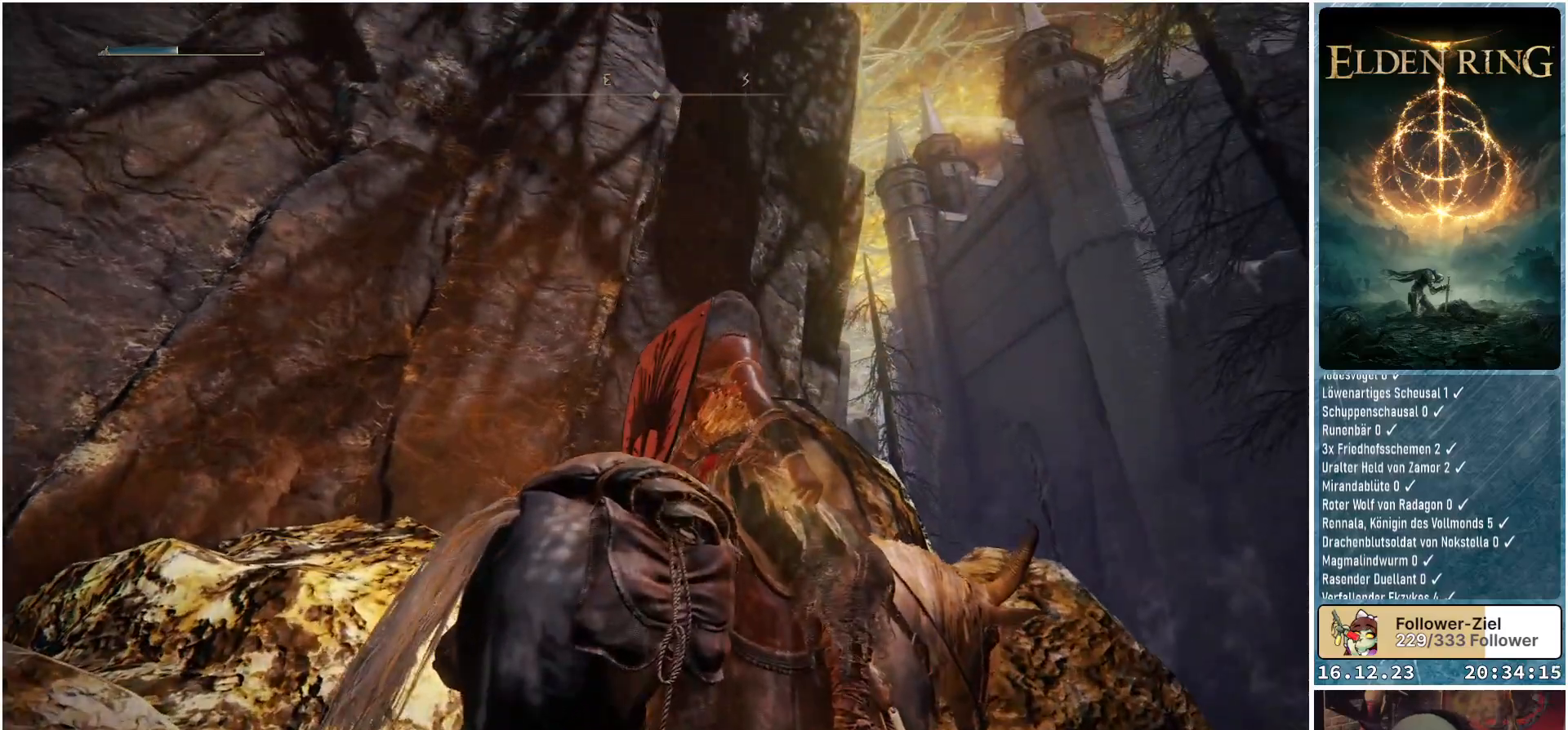
{"buttons": [], "left_stick": "right", "right_stick": "down-right", "events": [[150, "right_stick", "down"], [283, "left_stick", "right"], [317, "right_stick", "down-right"]]}
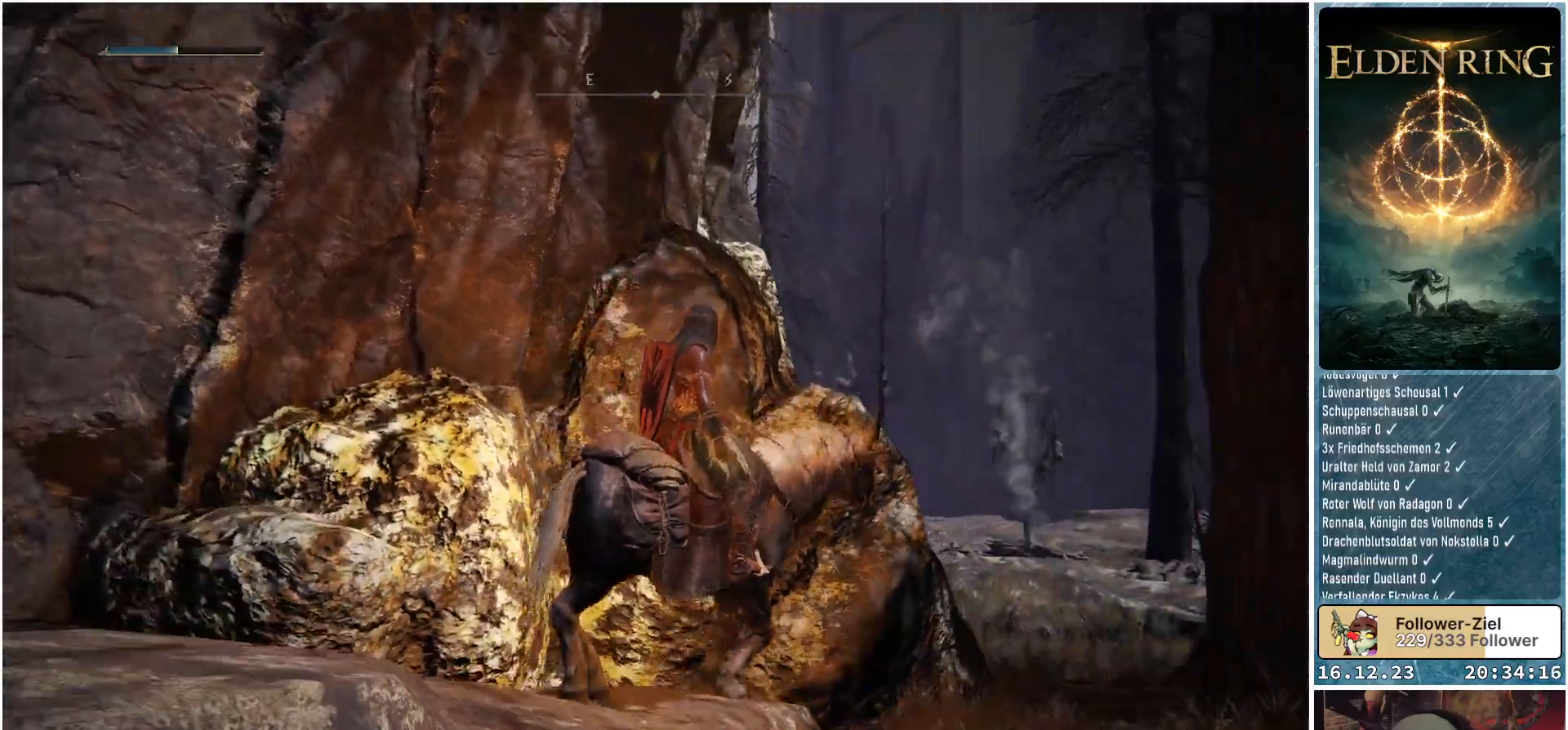
{"buttons": [], "left_stick": "up", "right_stick": "down-right", "events": [[117, "left_stick", "up-right"], [233, "left_stick", "up"]]}
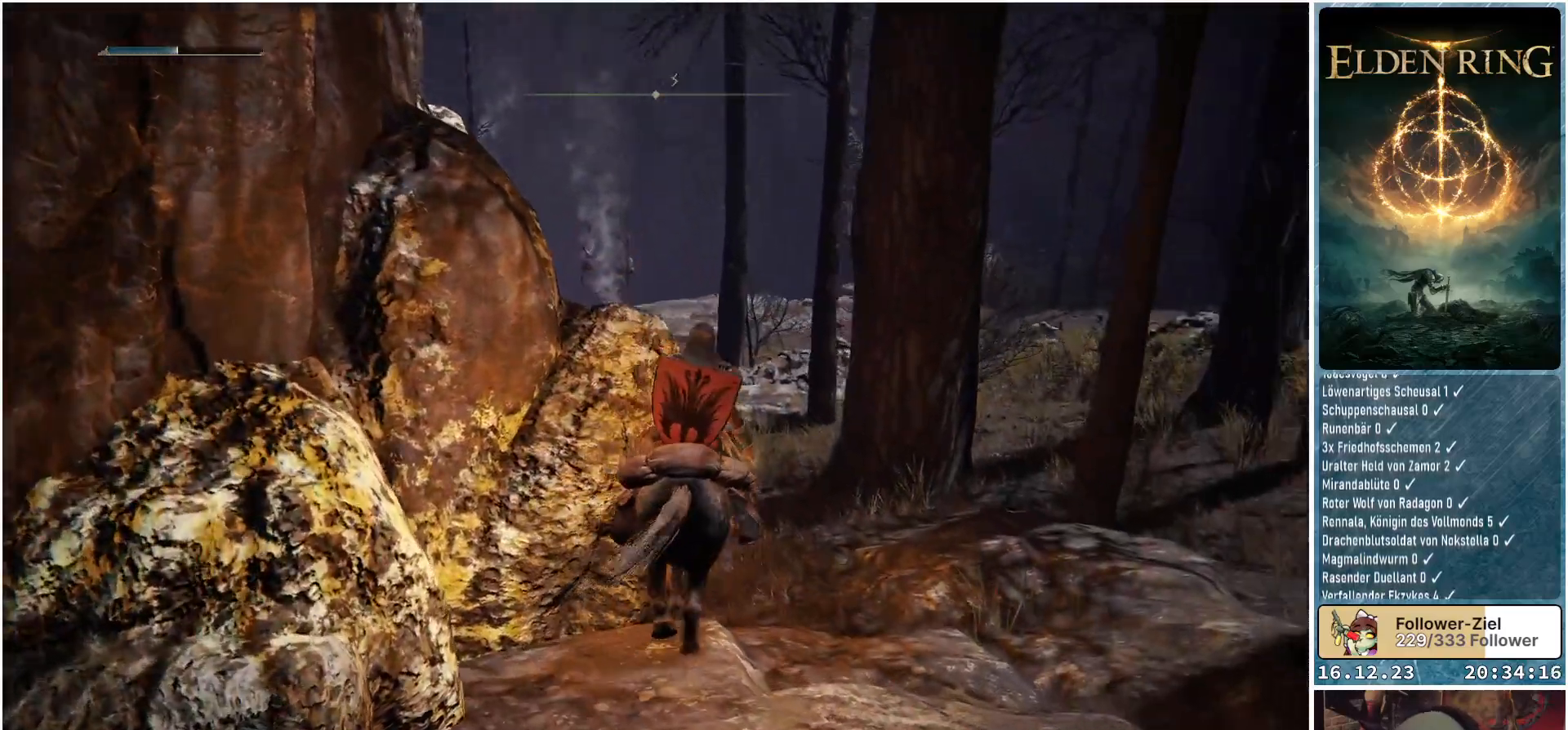
{"buttons": [], "left_stick": "up", "right_stick": "down-left", "events": [[150, "right_stick", "down"], [483, "right_stick", "down-left"]]}
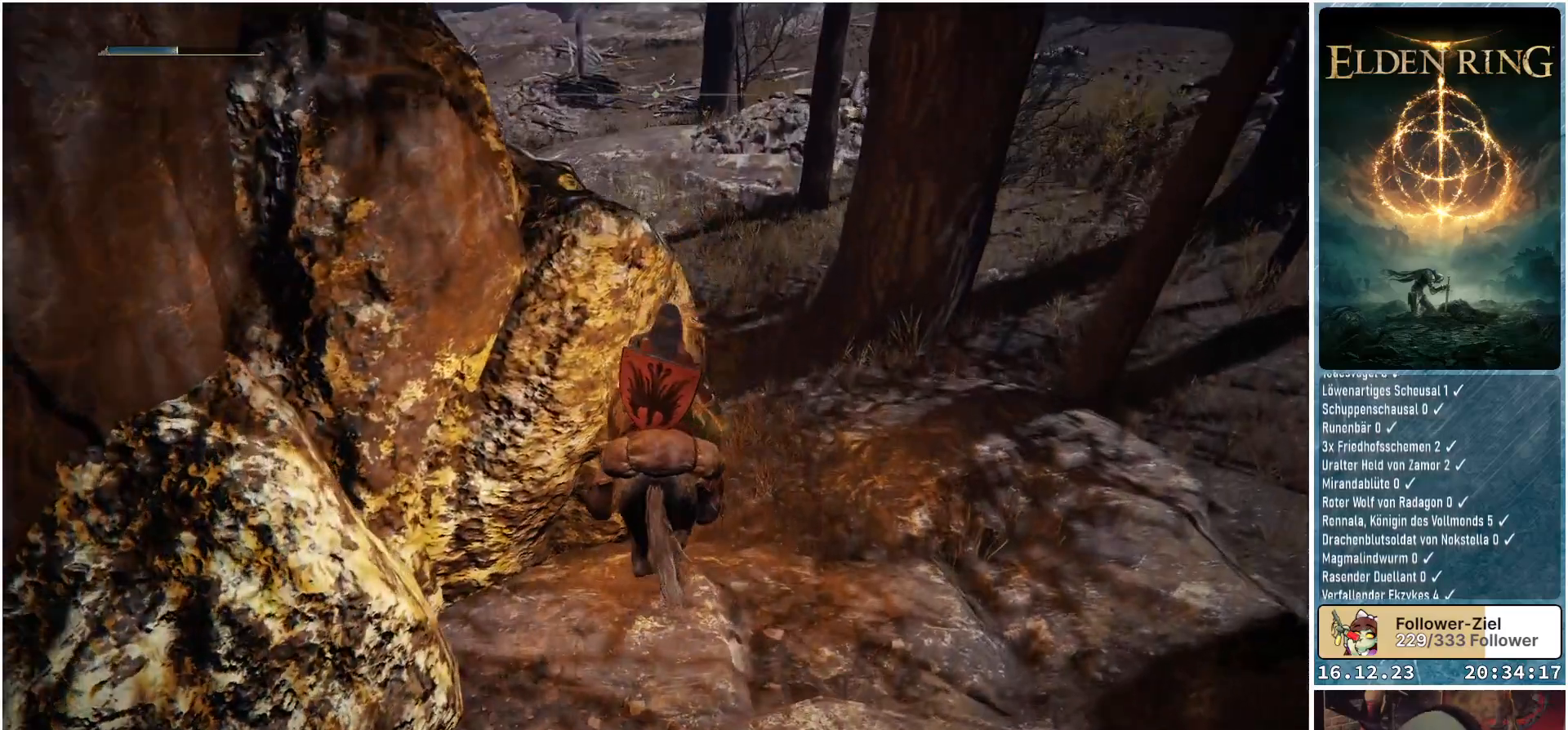
{"buttons": [], "left_stick": "up", "right_stick": "left", "events": [[83, "left_stick", "up-right"], [433, "left_stick", "up"], [483, "right_stick", "left"]]}
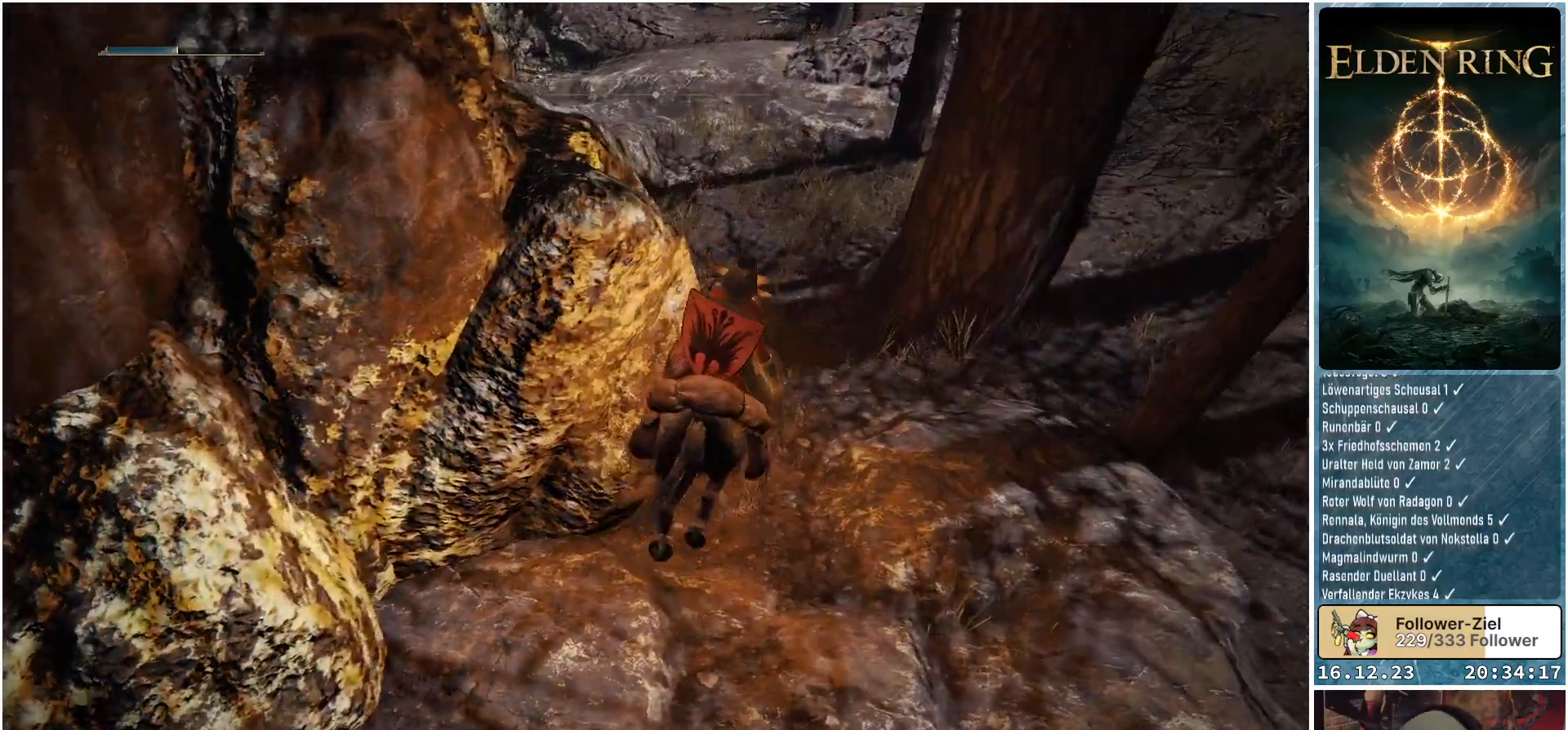
{"buttons": [], "left_stick": "up", "right_stick": "left", "events": []}
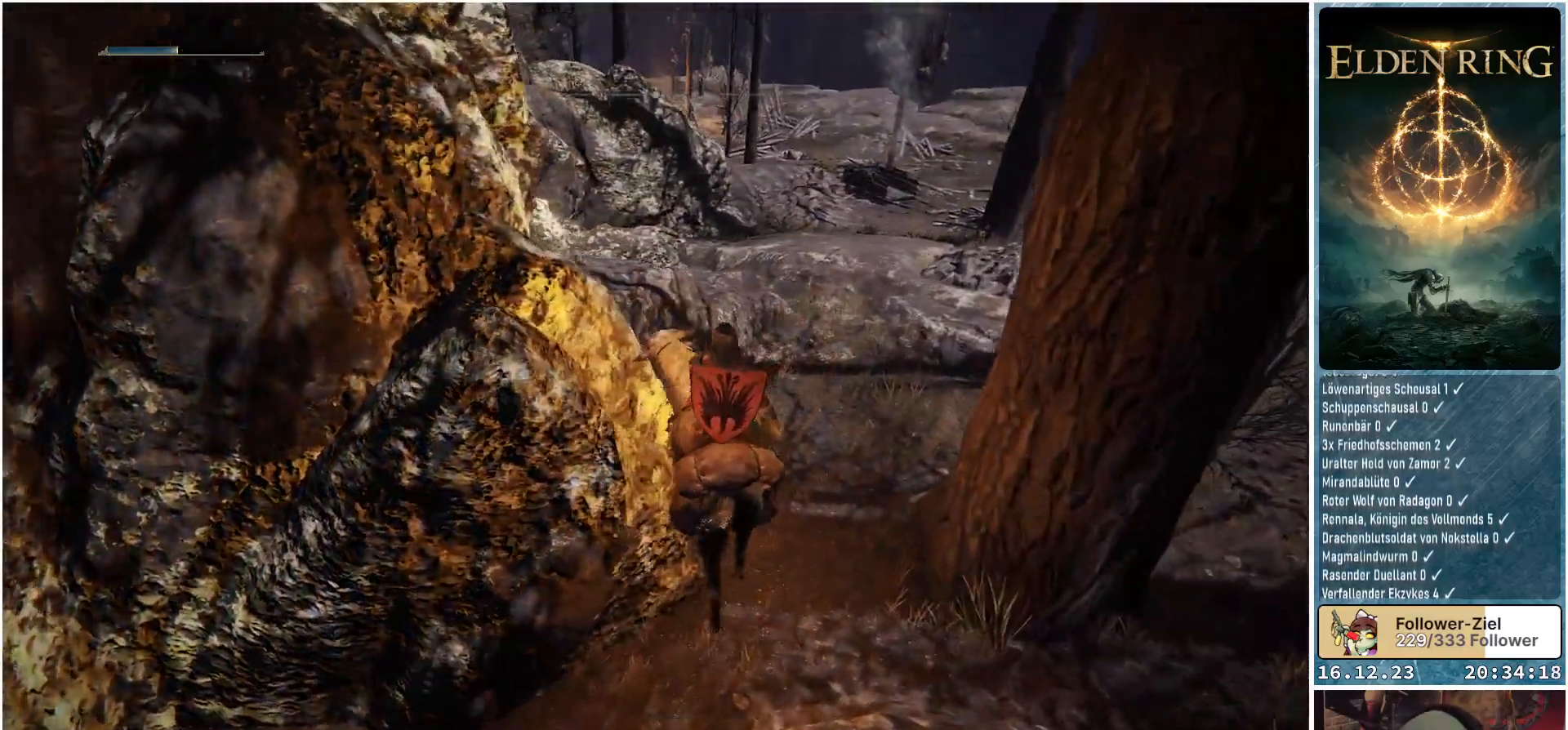
{"buttons": [], "left_stick": "center", "right_stick": "left", "events": [[83, "left_stick", "center"]]}
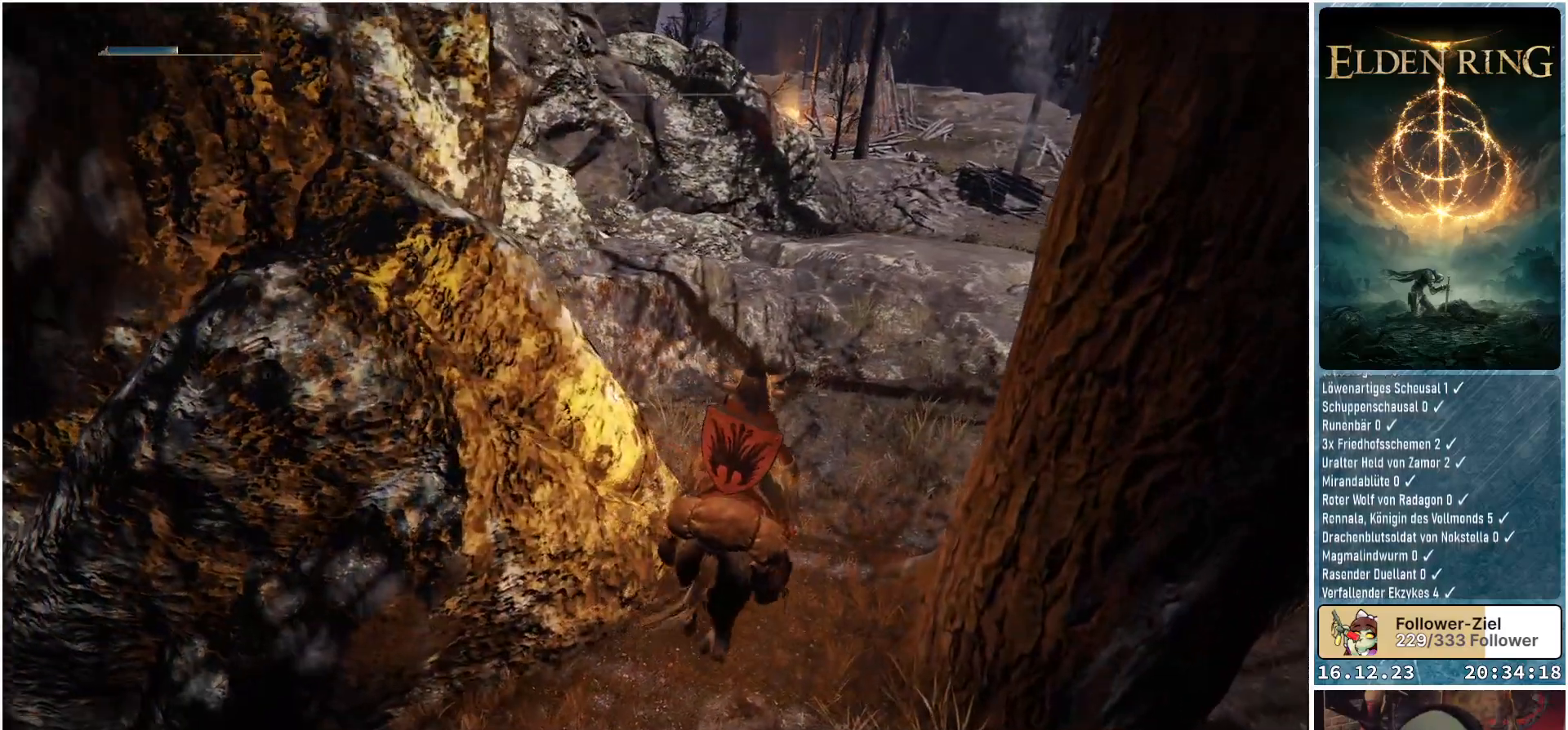
{"buttons": [], "left_stick": "up", "right_stick": "up-right", "events": [[133, "right_stick", "center"], [283, "left_stick", "up-right"], [317, "right_stick", "up-right"], [467, "left_stick", "up"]]}
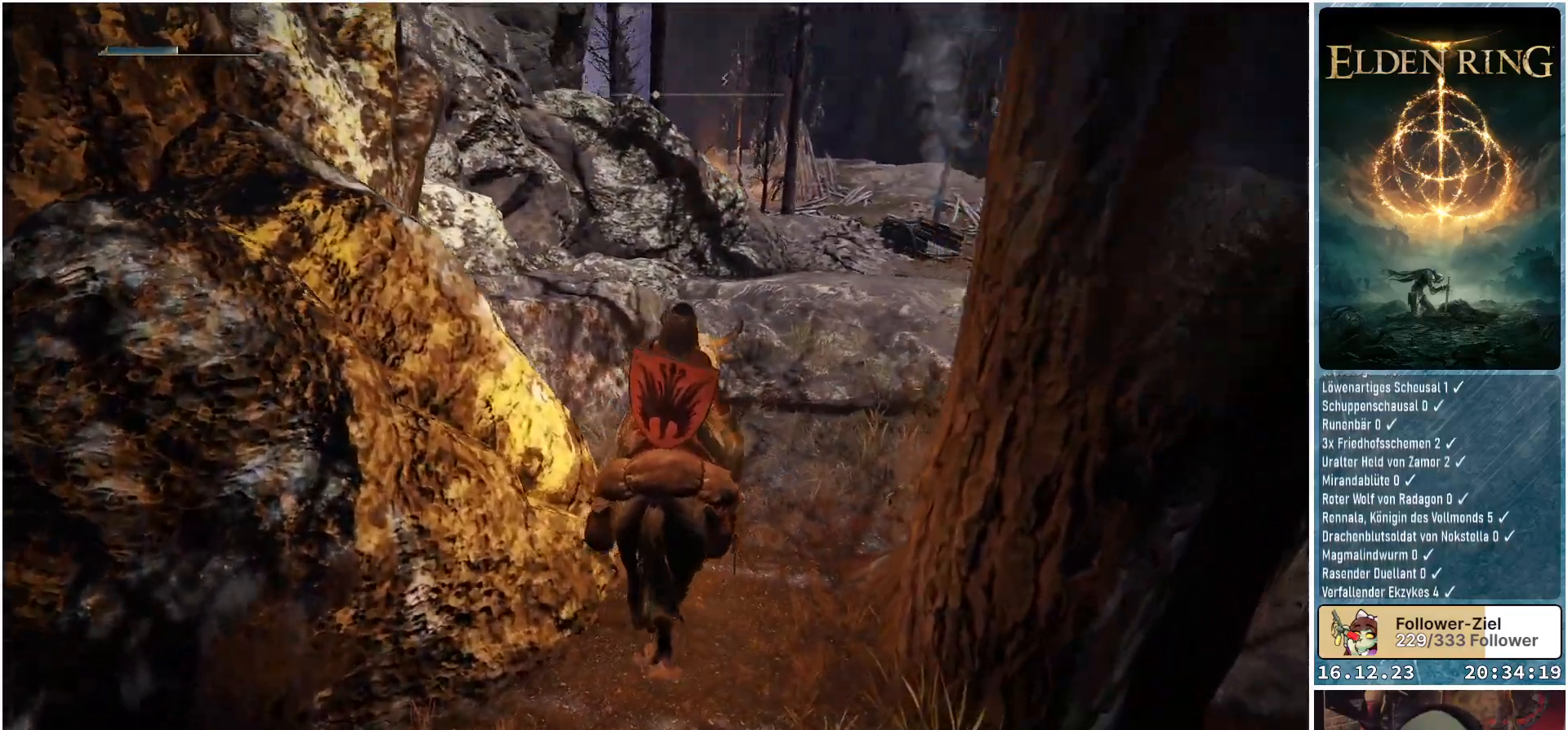
{"buttons": [], "left_stick": "up", "right_stick": "center", "events": [[150, "right_stick", "center"]]}
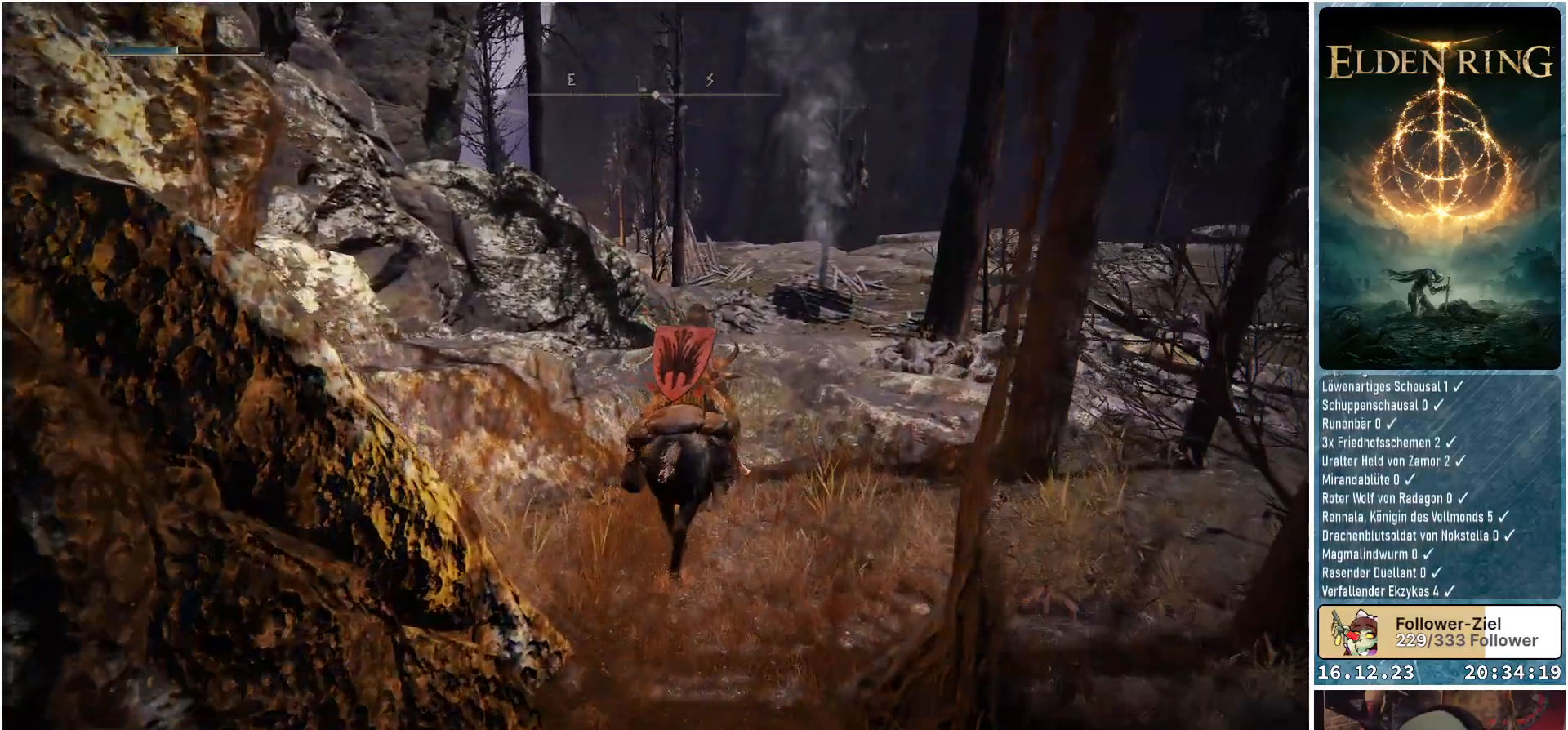
{"buttons": [], "left_stick": "up", "right_stick": "down-left", "events": [[233, "right_stick", "down-left"]]}
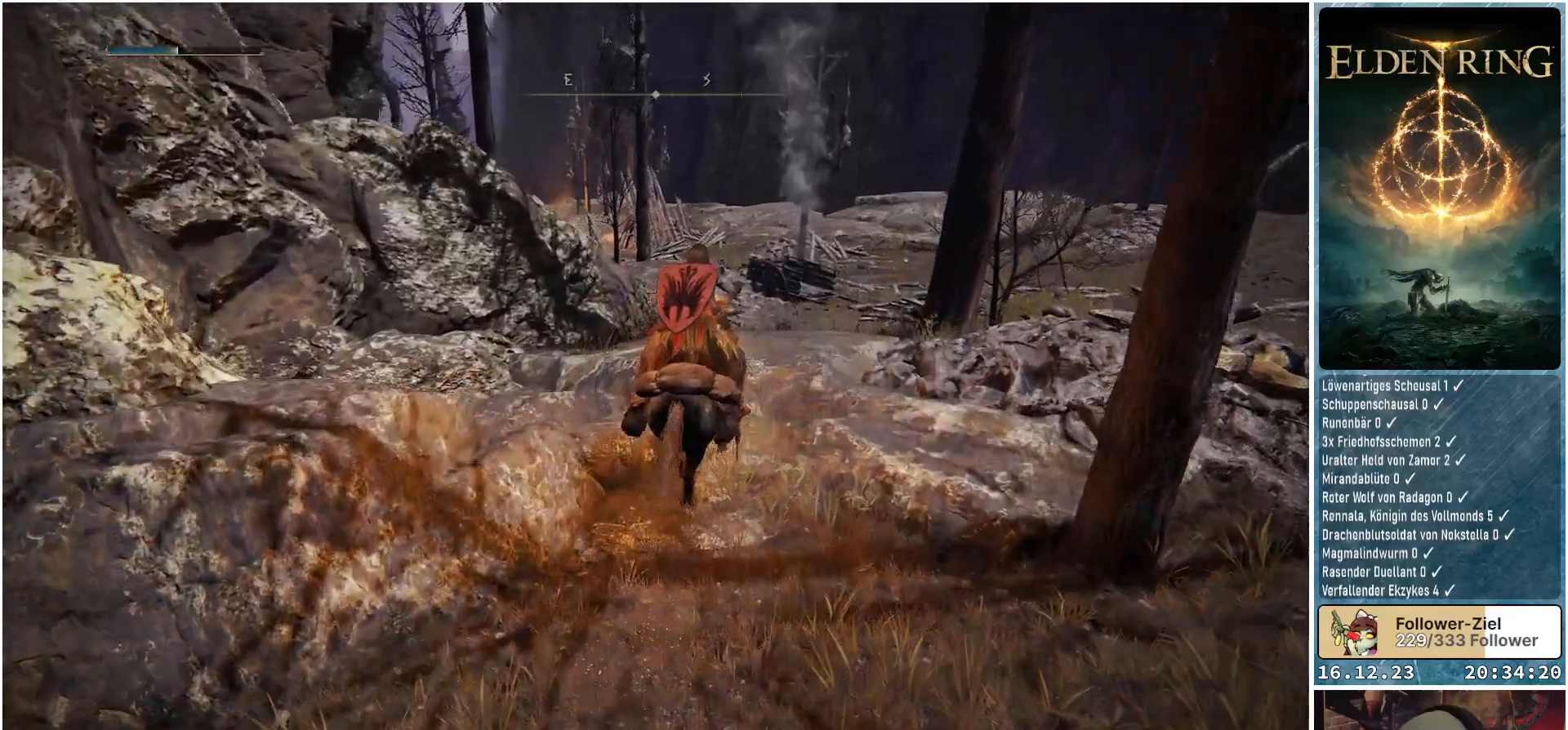
{"buttons": [], "left_stick": "center", "right_stick": "down-left", "events": [[283, "left_stick", "center"]]}
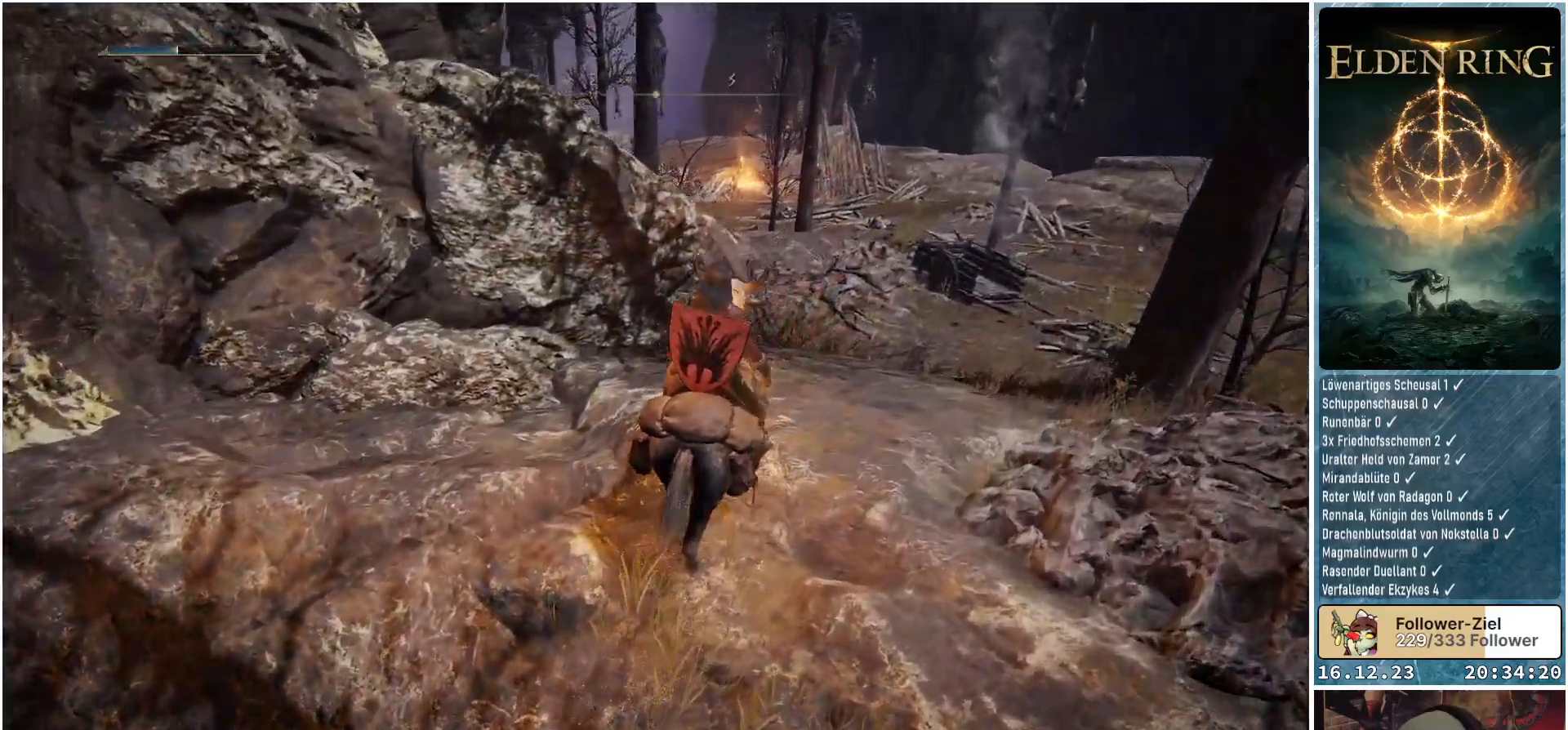
{"buttons": [], "left_stick": "center", "right_stick": "left", "events": [[33, "right_stick", "left"]]}